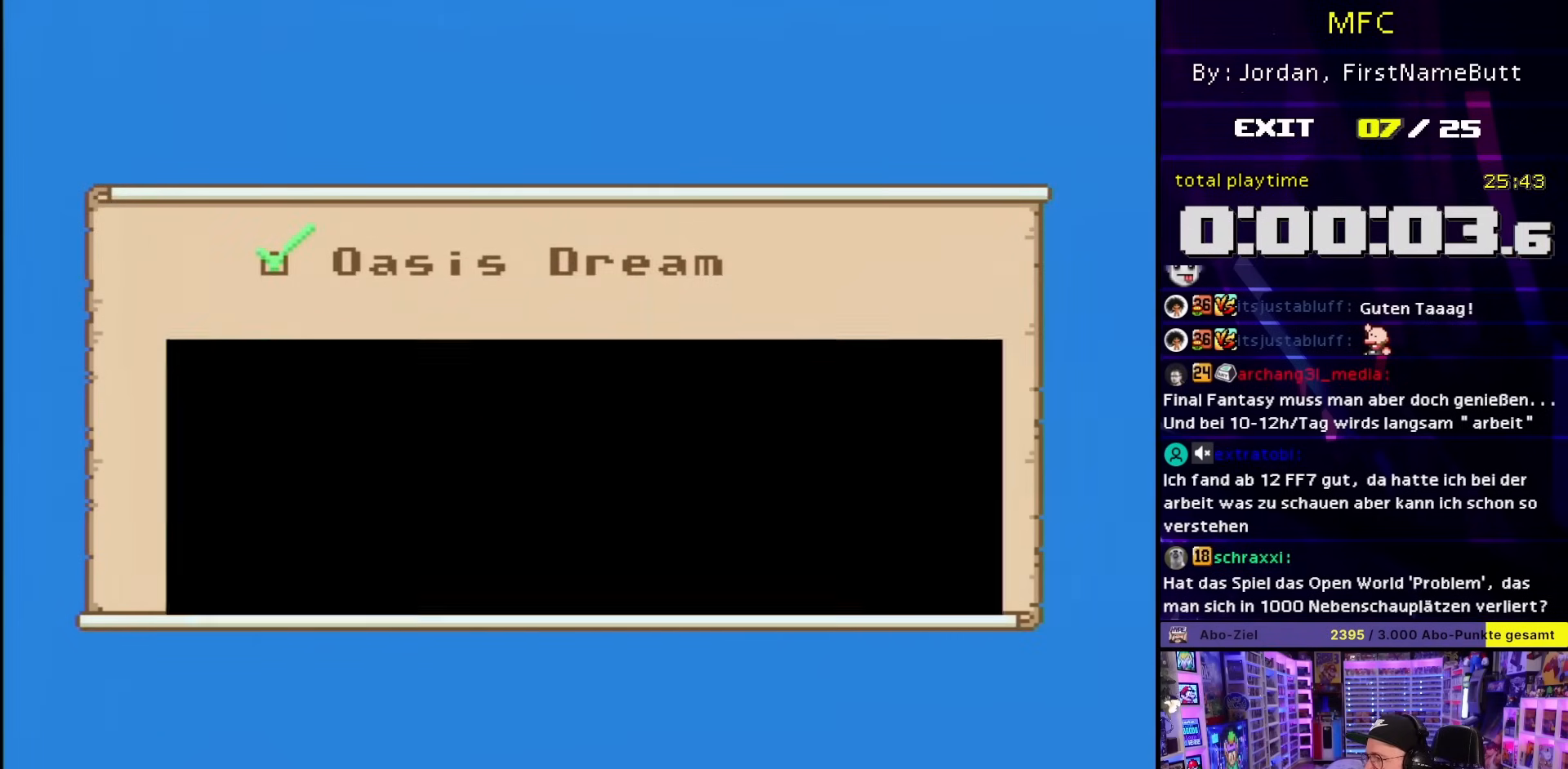
Gameplay with a controller (Nintendo layout); each line is a JSON object with the inputs held at the frame after it. "events" lists button and stick changes between this image and that frame as [ms after this image, input, new state], when the widget could be followed in between. Not read: L3 R3.
{"buttons": [], "events": [[83, "A", "down"], [150, "A", "up"], [217, "A", "down"], [283, "A", "up"], [367, "A", "down"], [467, "A", "up"]]}
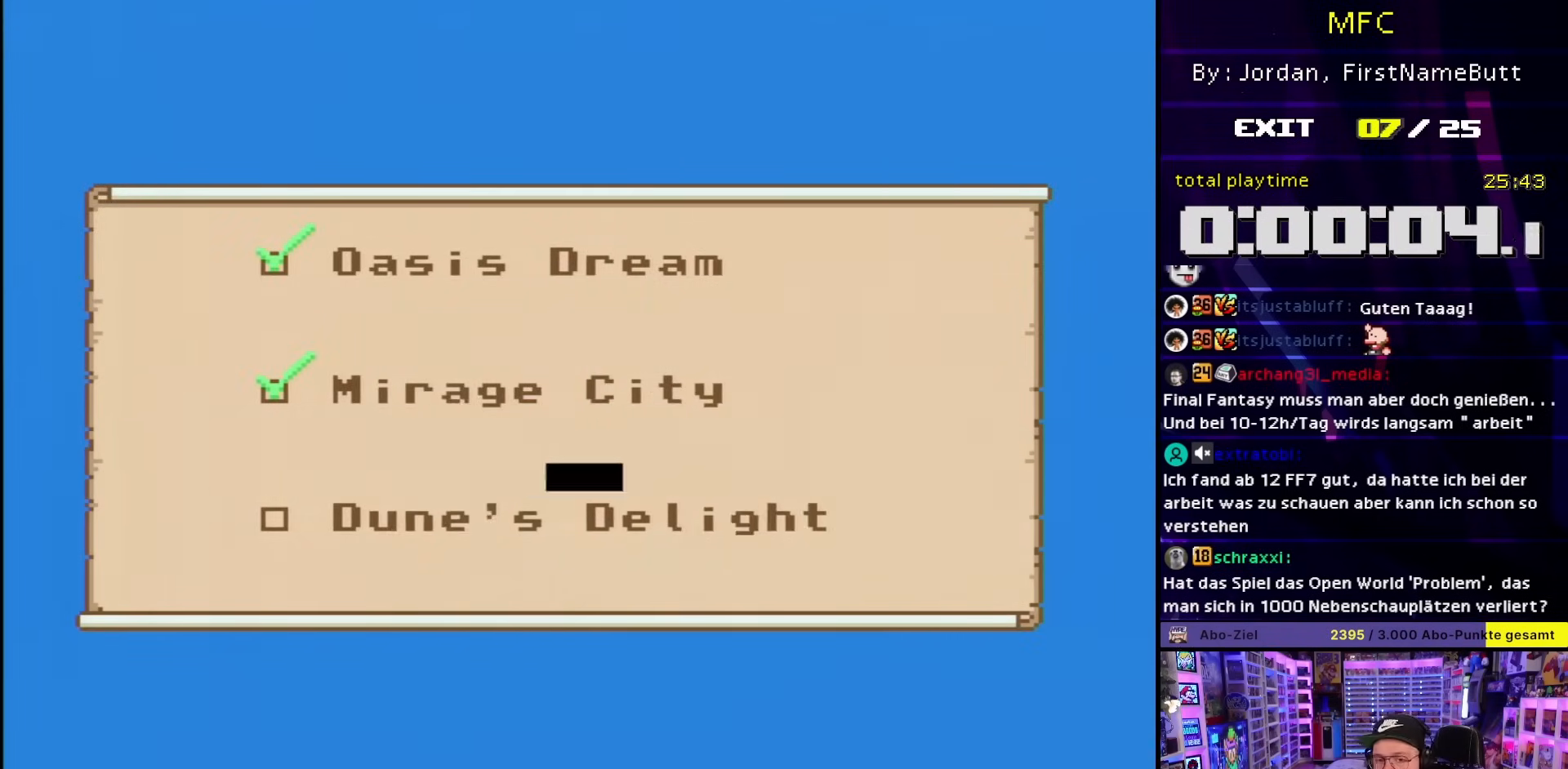
{"buttons": [], "events": [[33, "A", "down"], [100, "A", "up"], [167, "A", "down"], [233, "A", "up"], [233, "DPAD_UP", "down"], [250, "DPAD_UP", "up"]]}
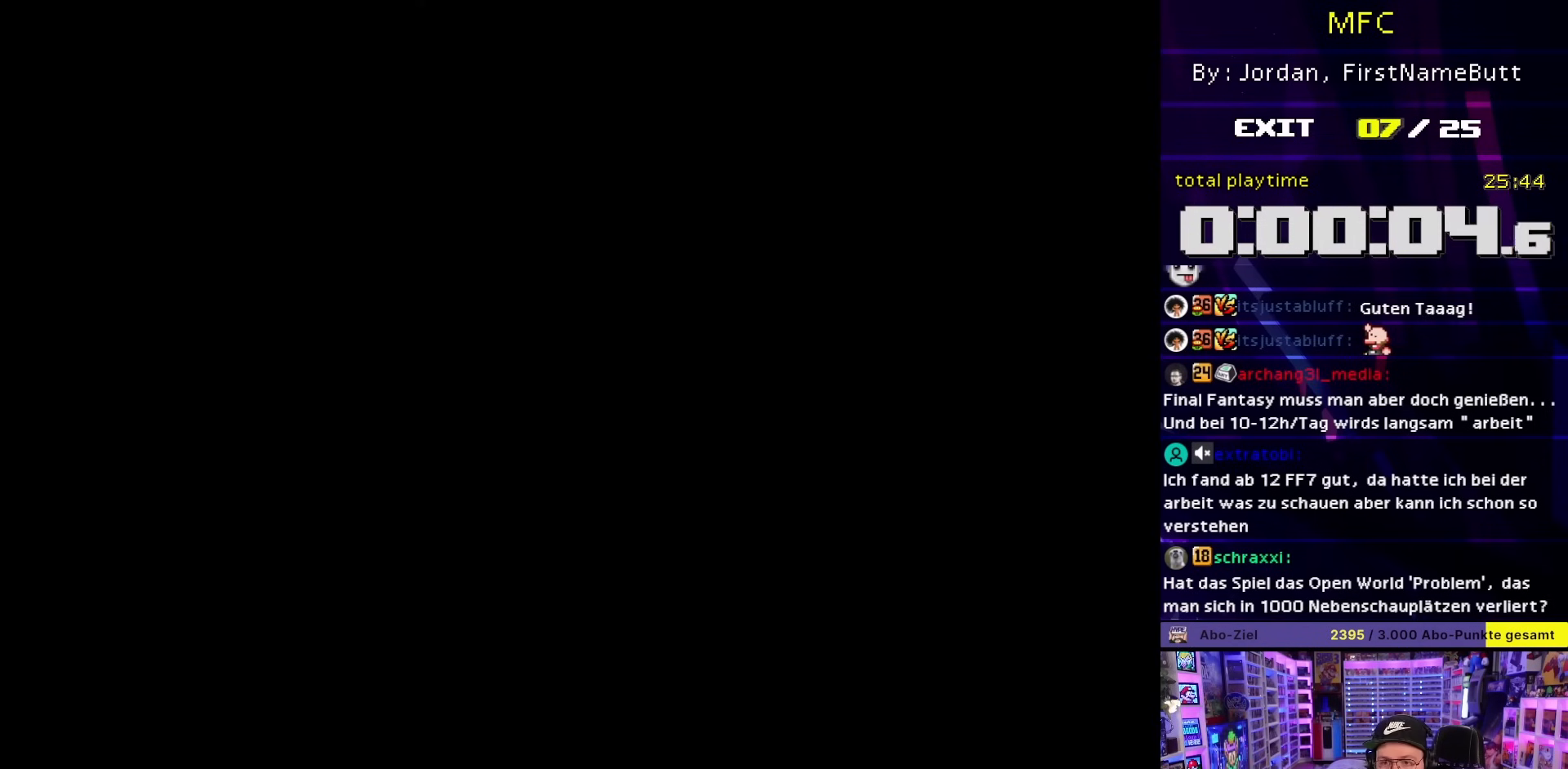
{"buttons": [], "events": []}
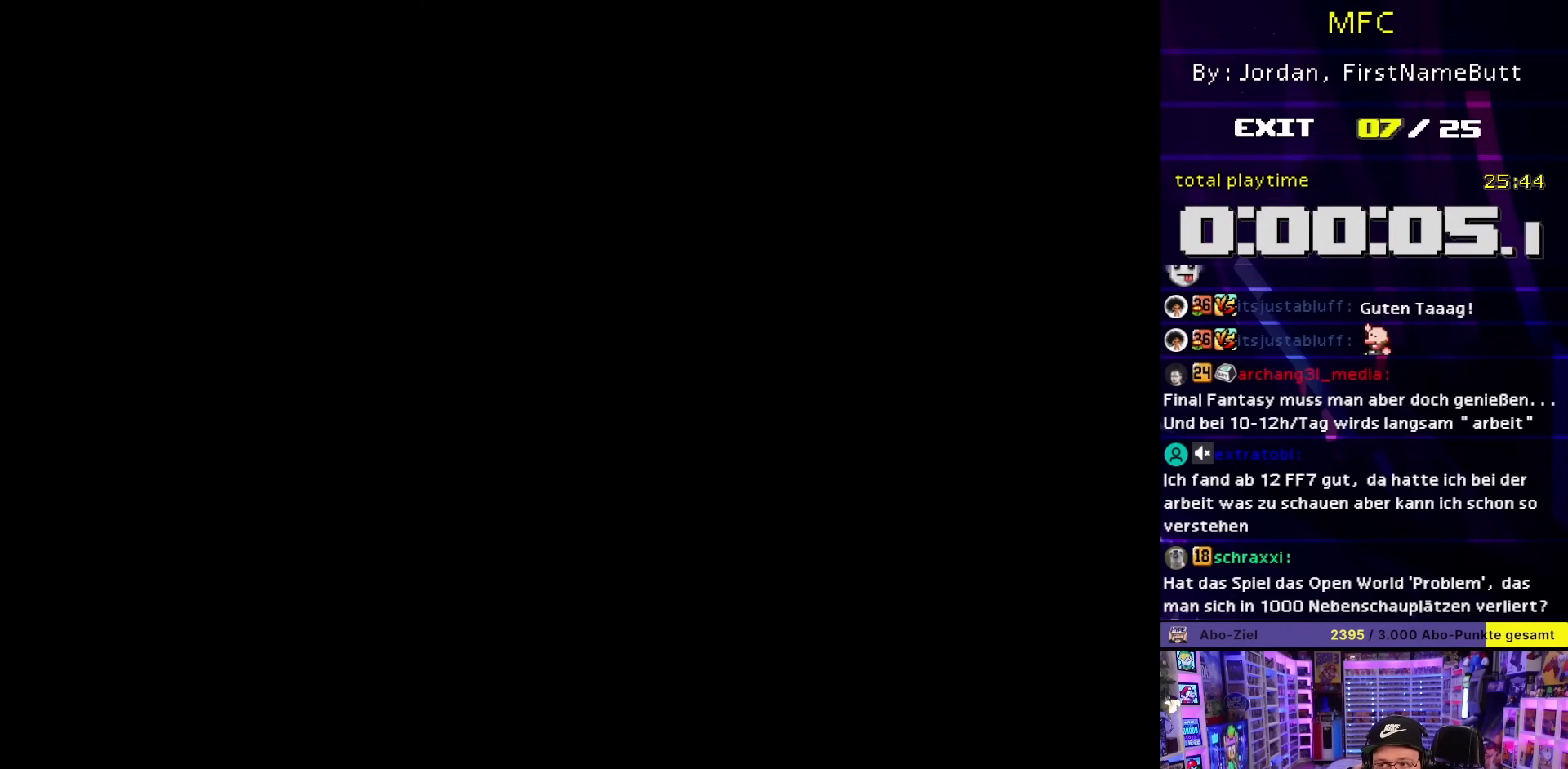
{"buttons": [], "events": []}
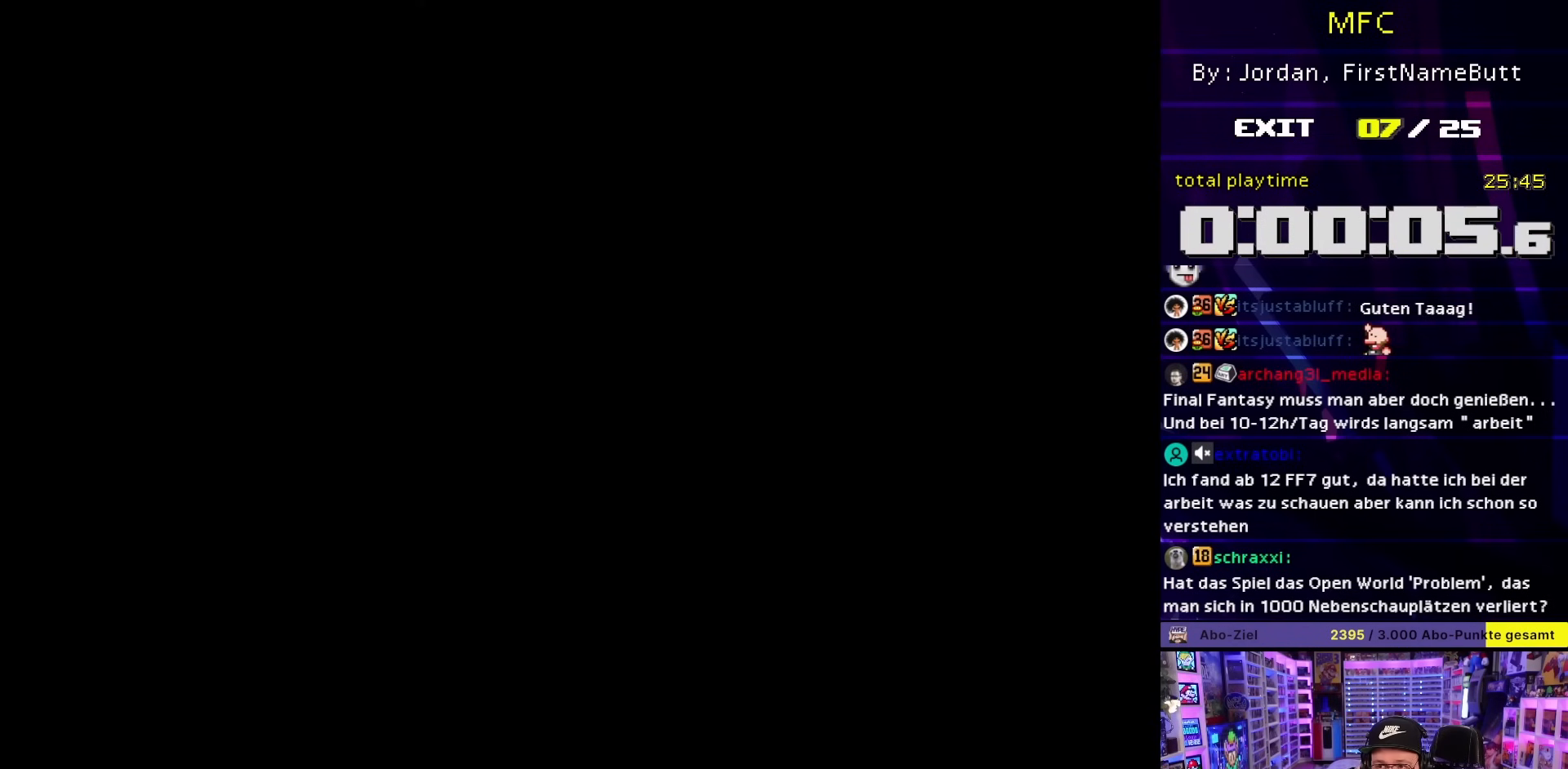
{"buttons": [], "events": []}
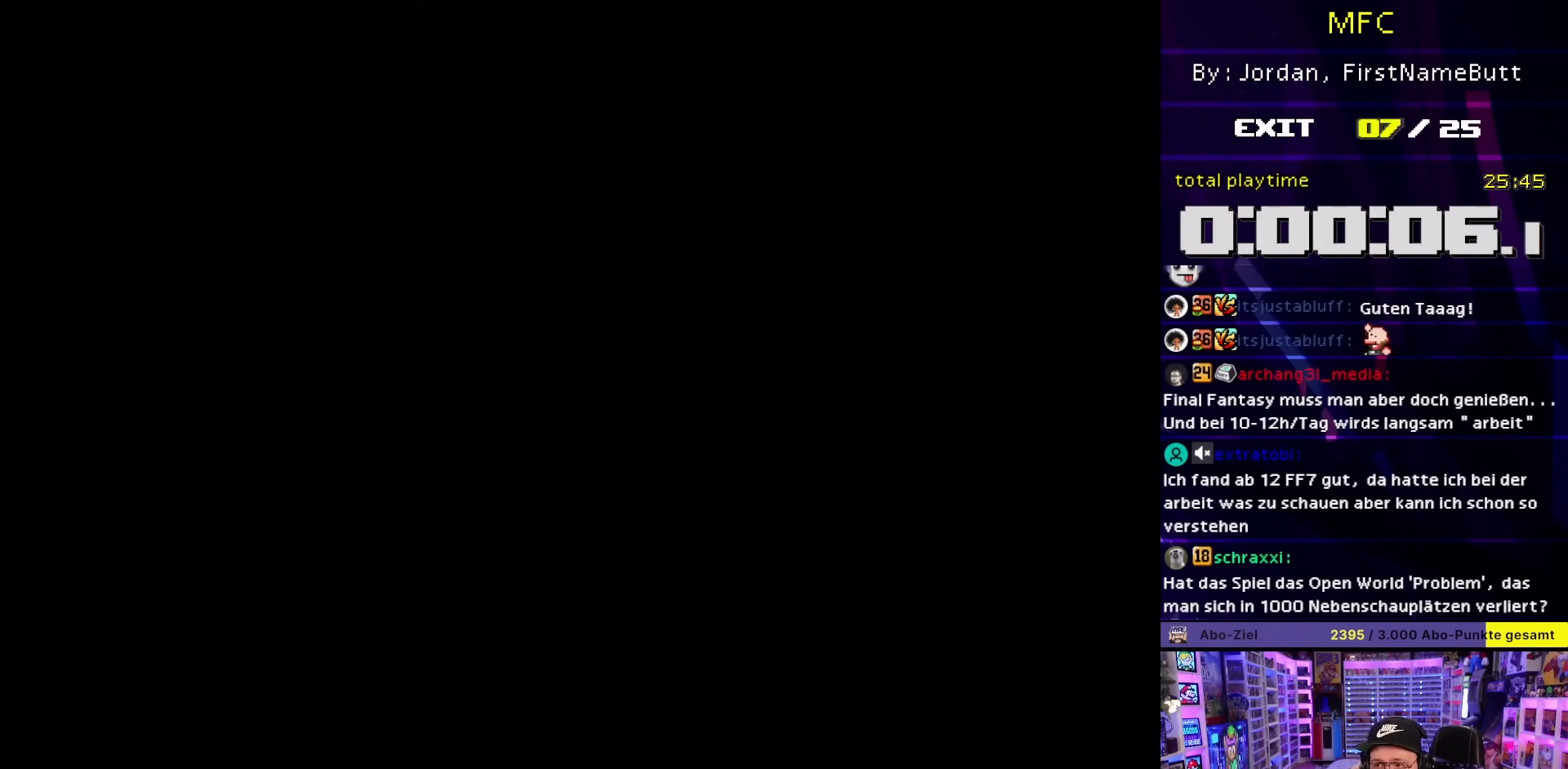
{"buttons": ["Y"], "events": [[433, "Y", "down"]]}
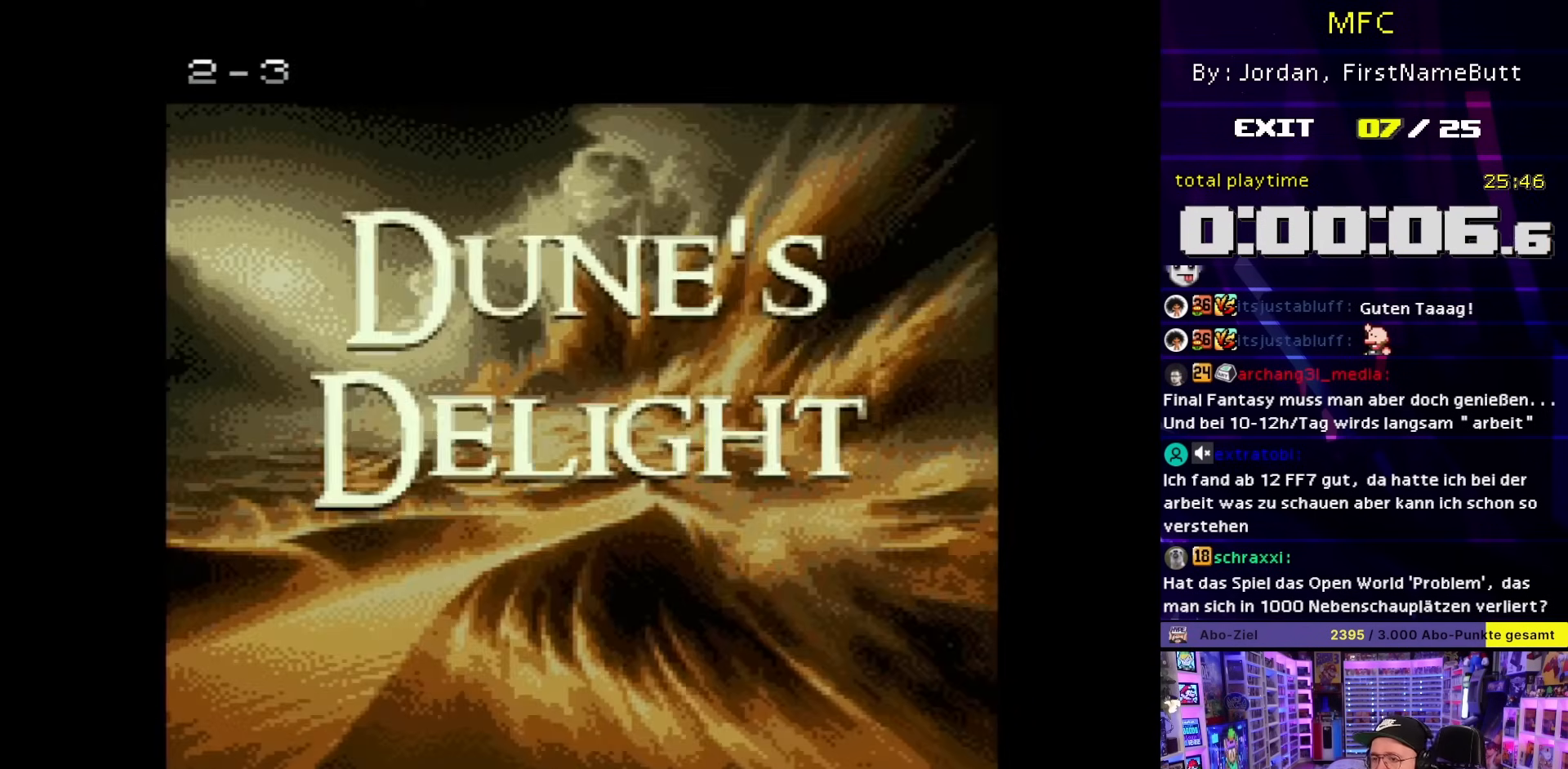
{"buttons": ["Y"], "events": []}
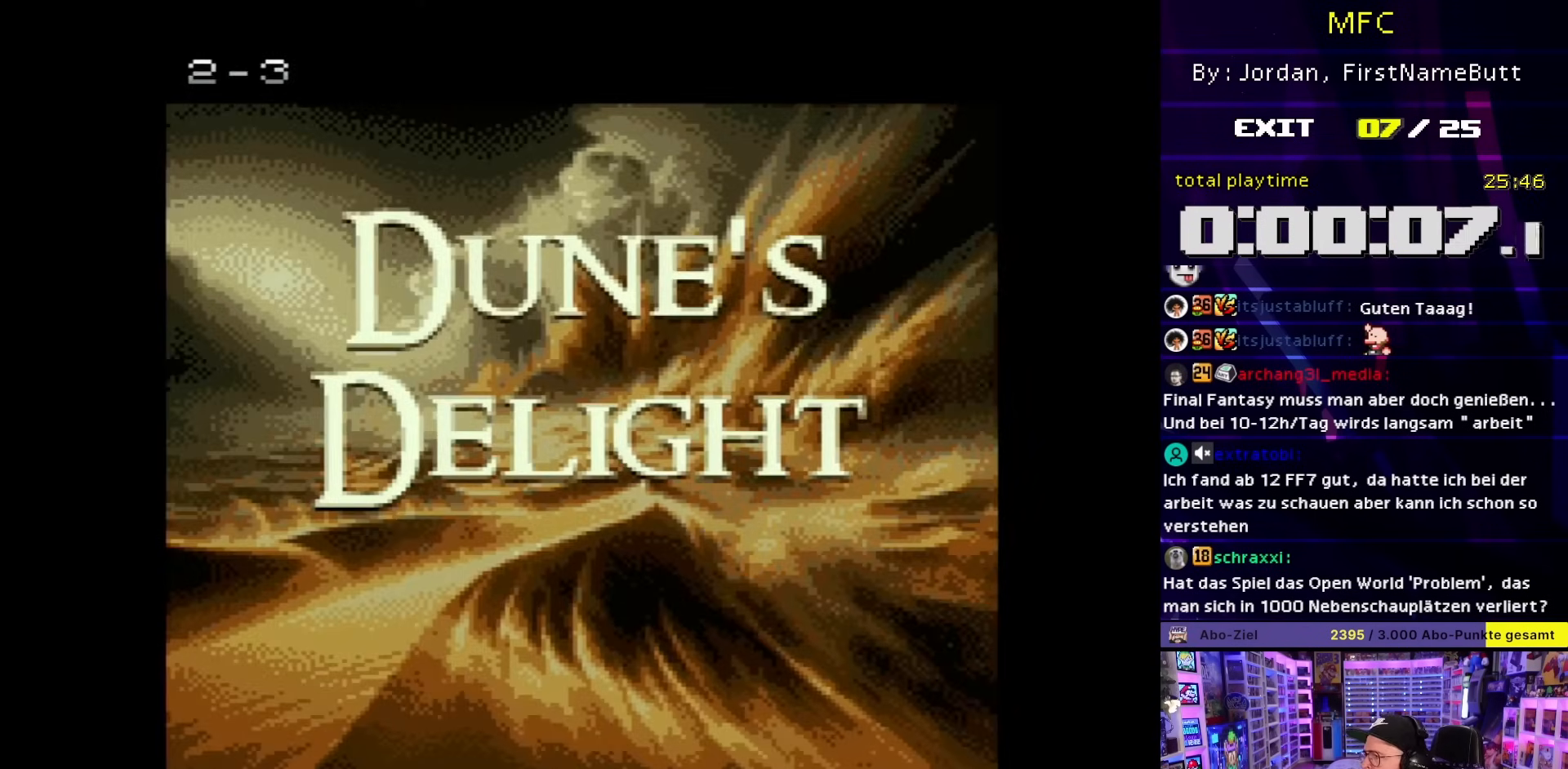
{"buttons": [], "events": [[433, "Y", "up"]]}
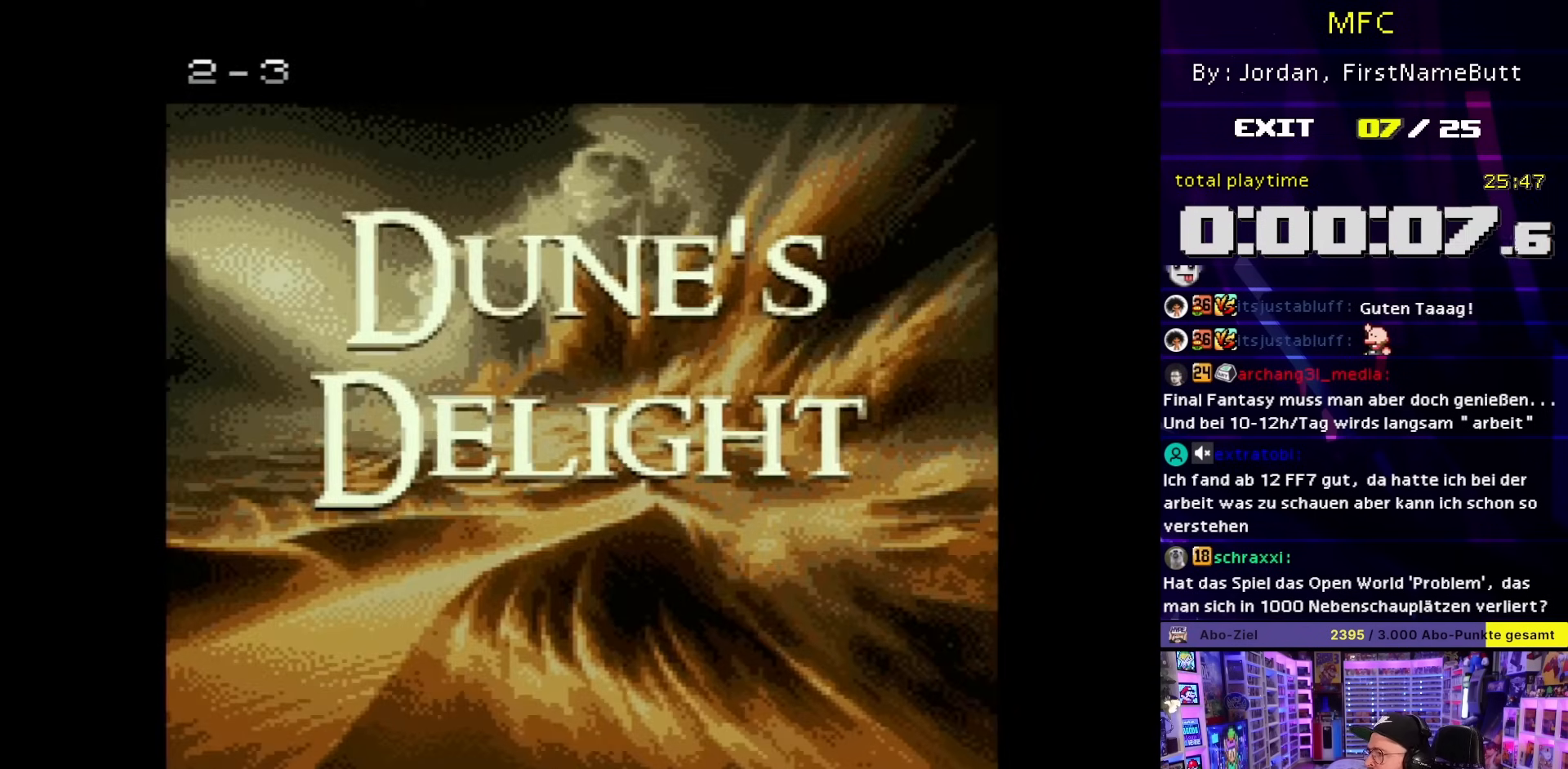
{"buttons": [], "events": []}
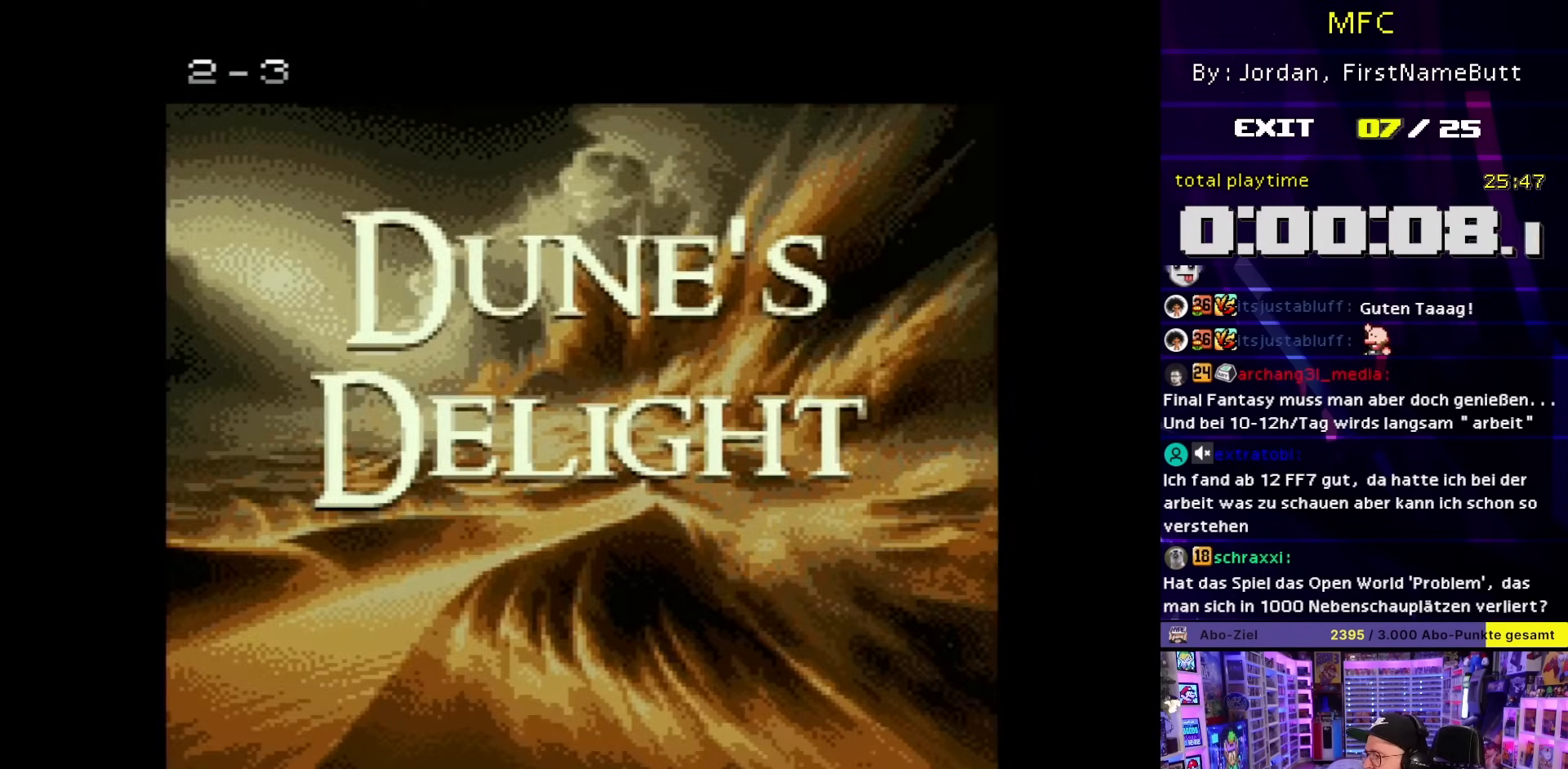
{"buttons": [], "events": []}
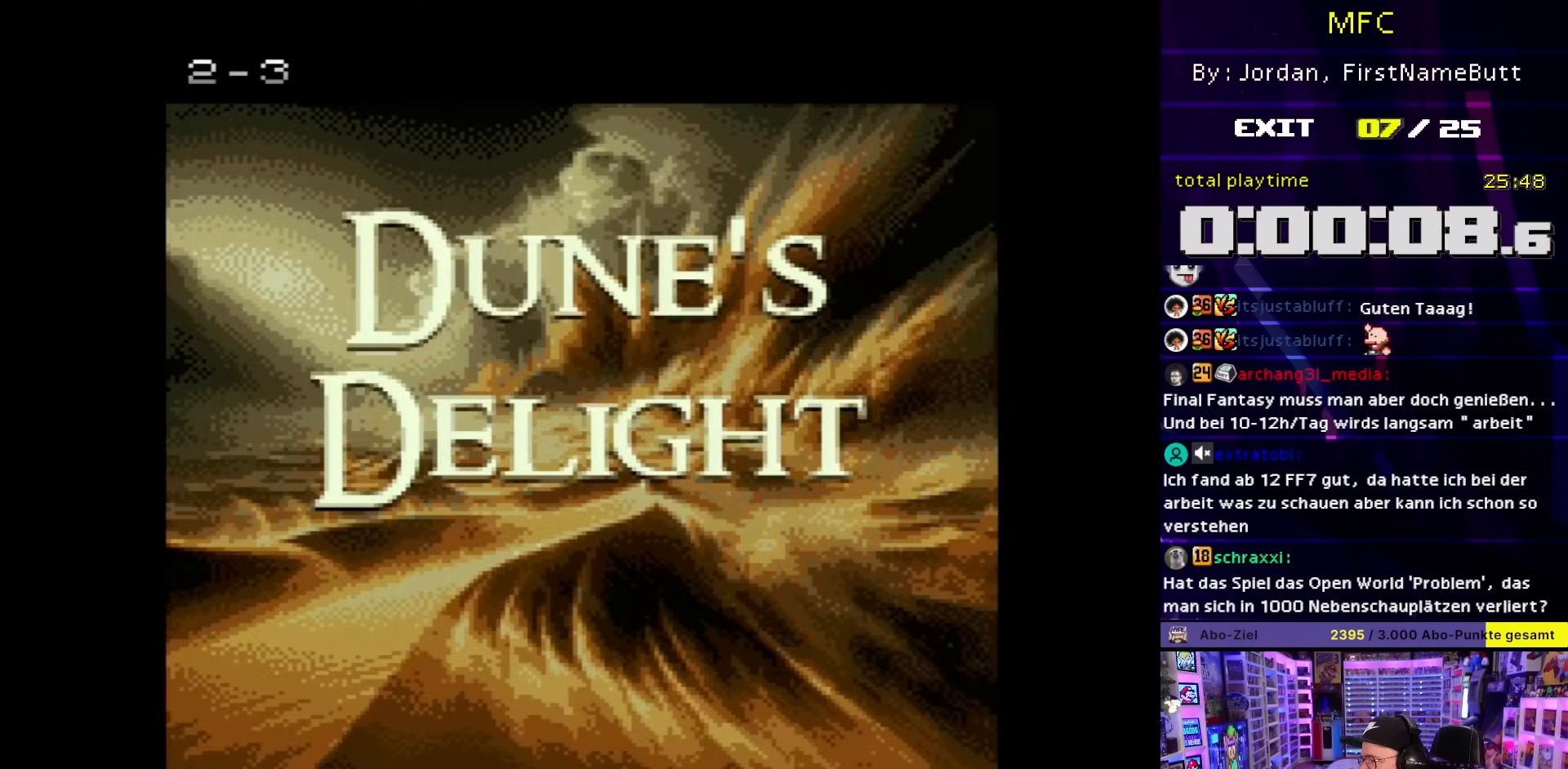
{"buttons": [], "events": []}
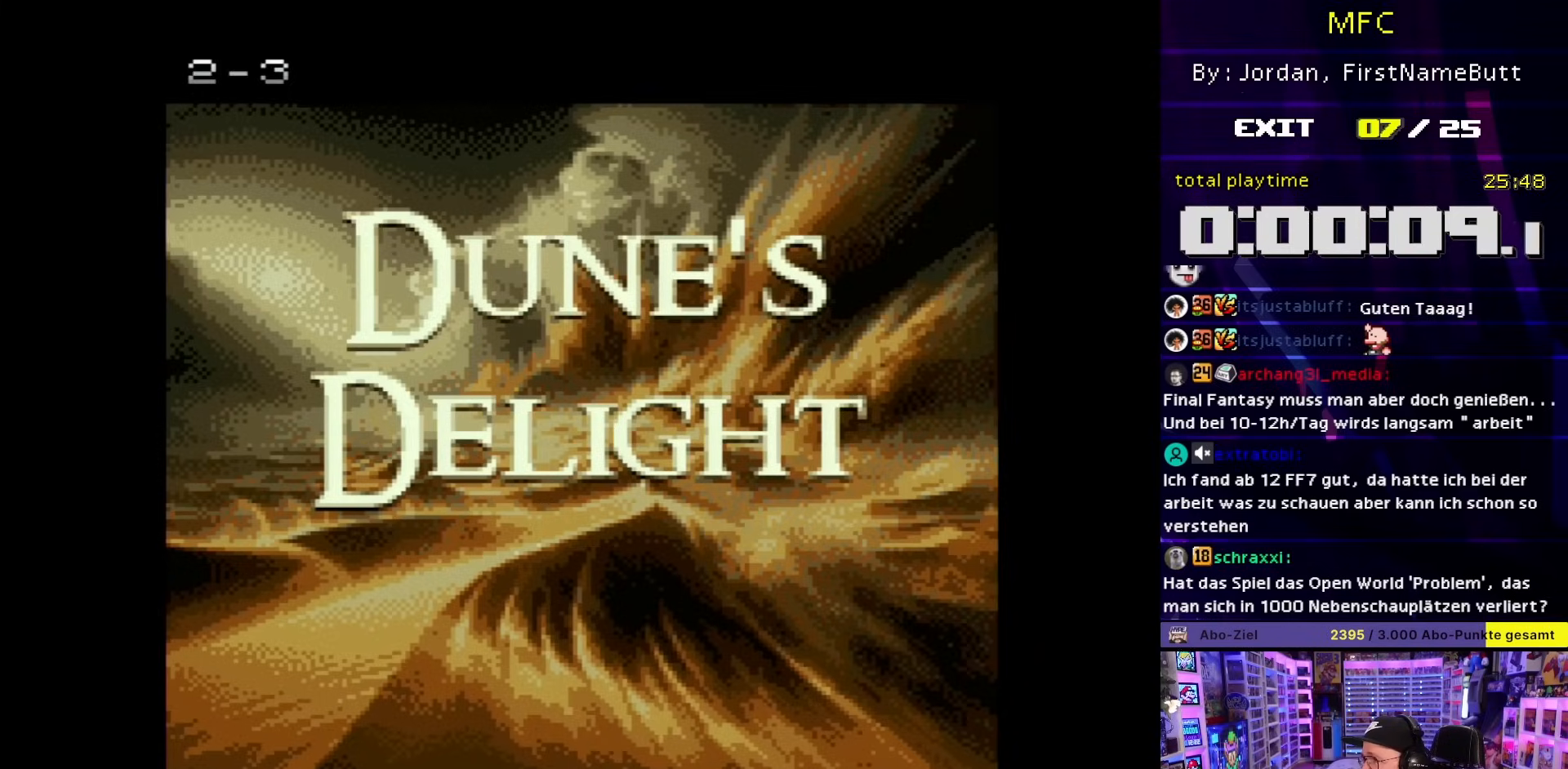
{"buttons": [], "events": []}
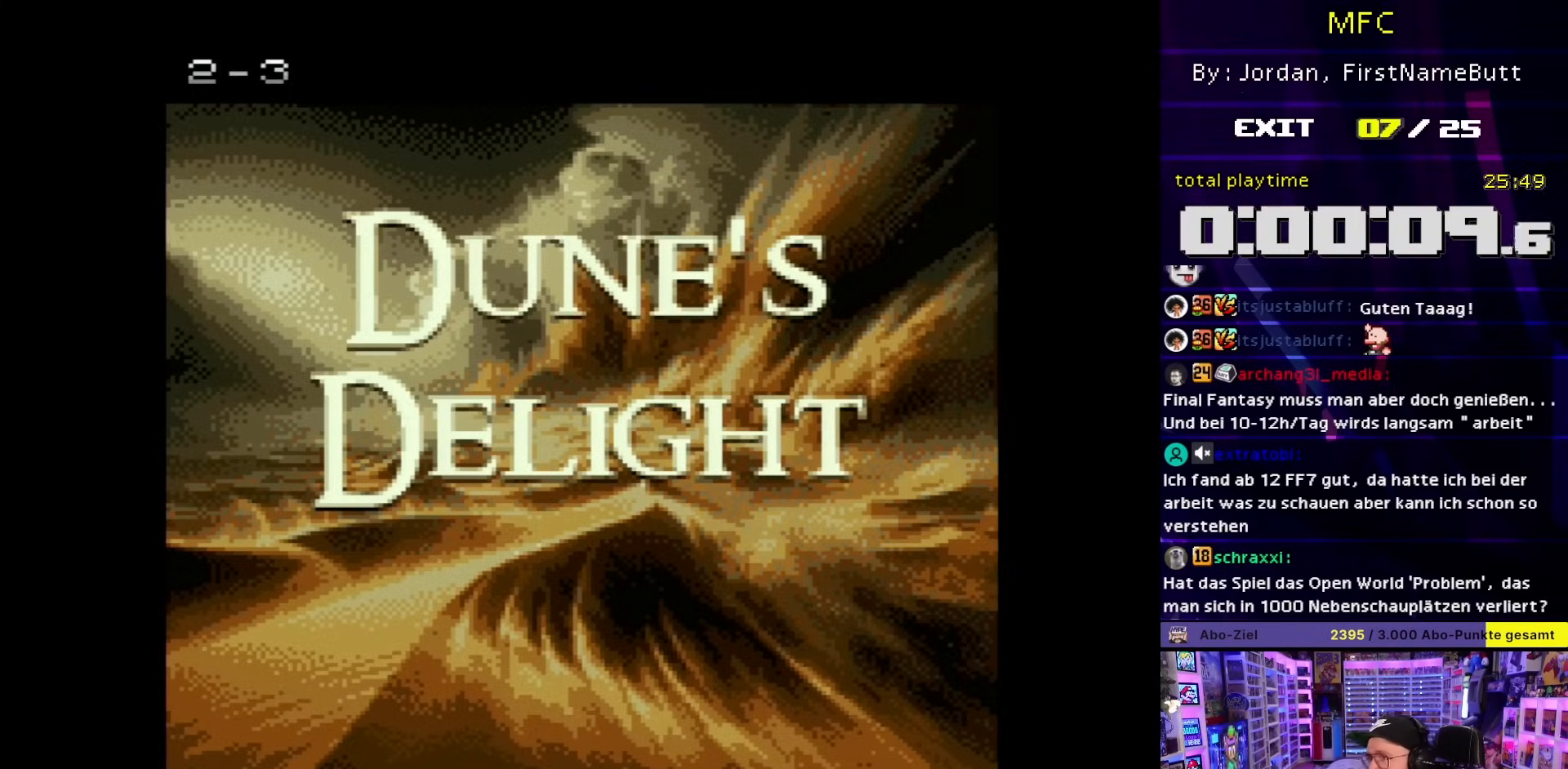
{"buttons": [], "events": []}
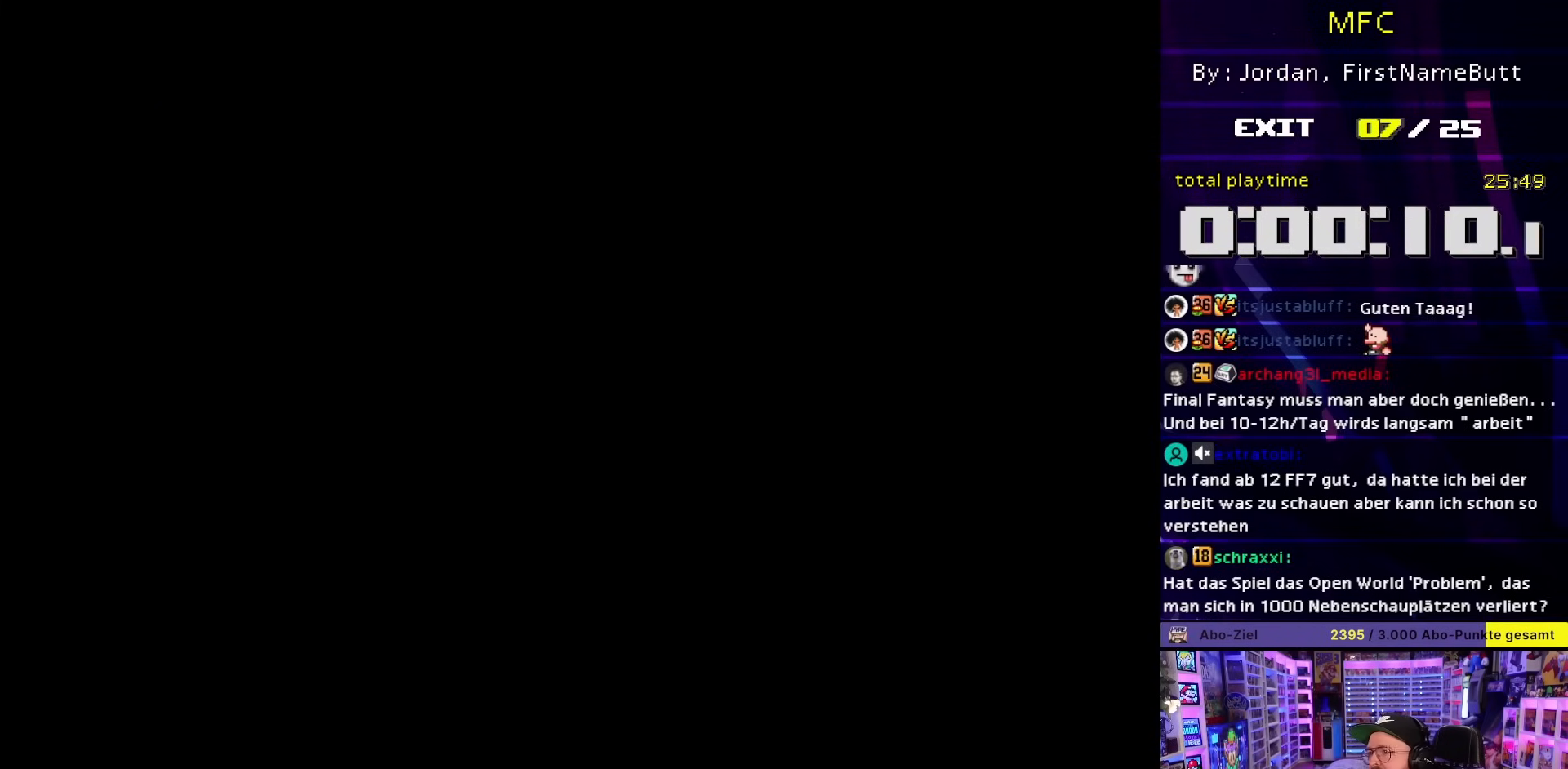
{"buttons": [], "events": []}
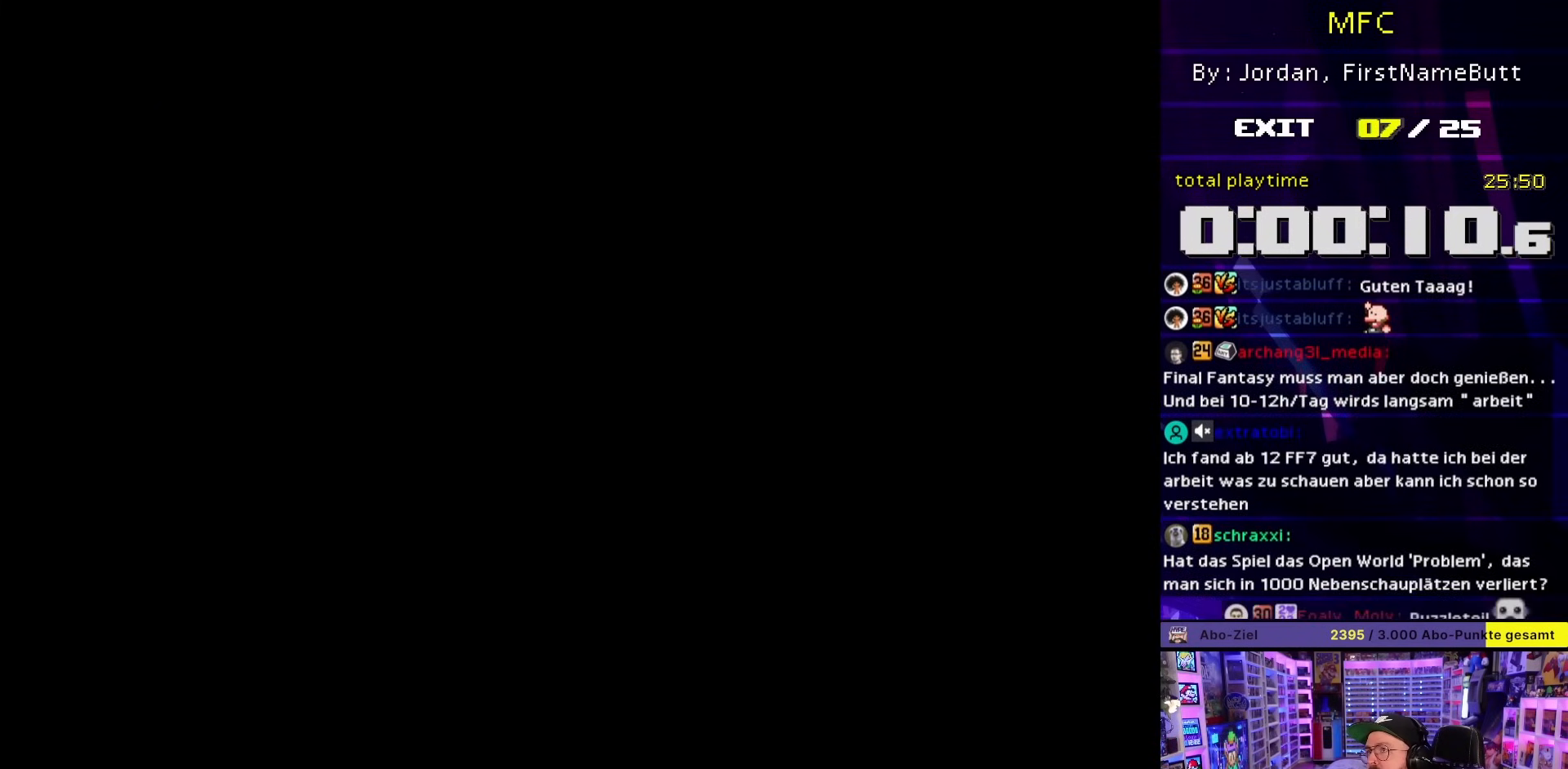
{"buttons": [], "events": []}
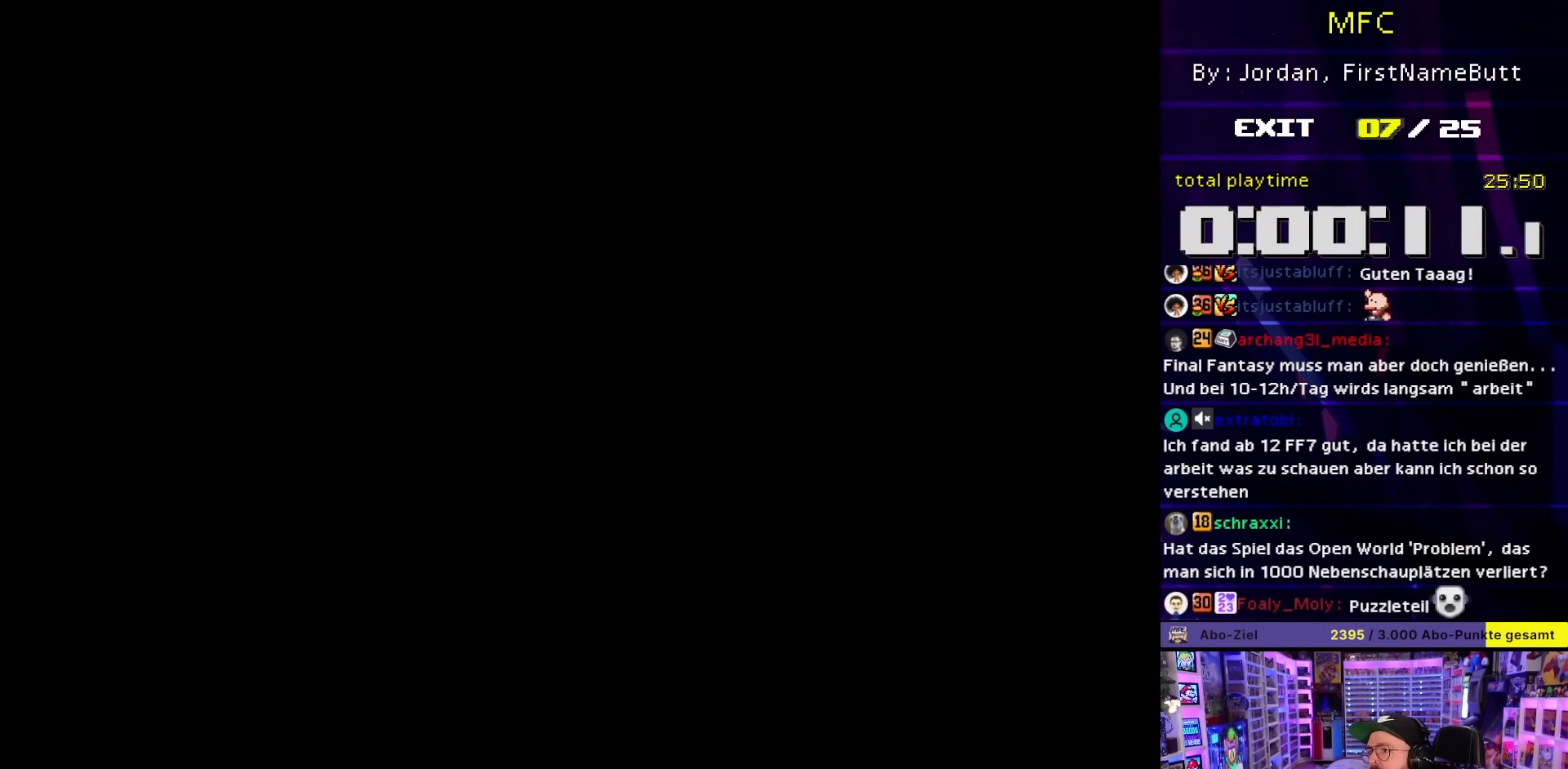
{"buttons": [], "events": []}
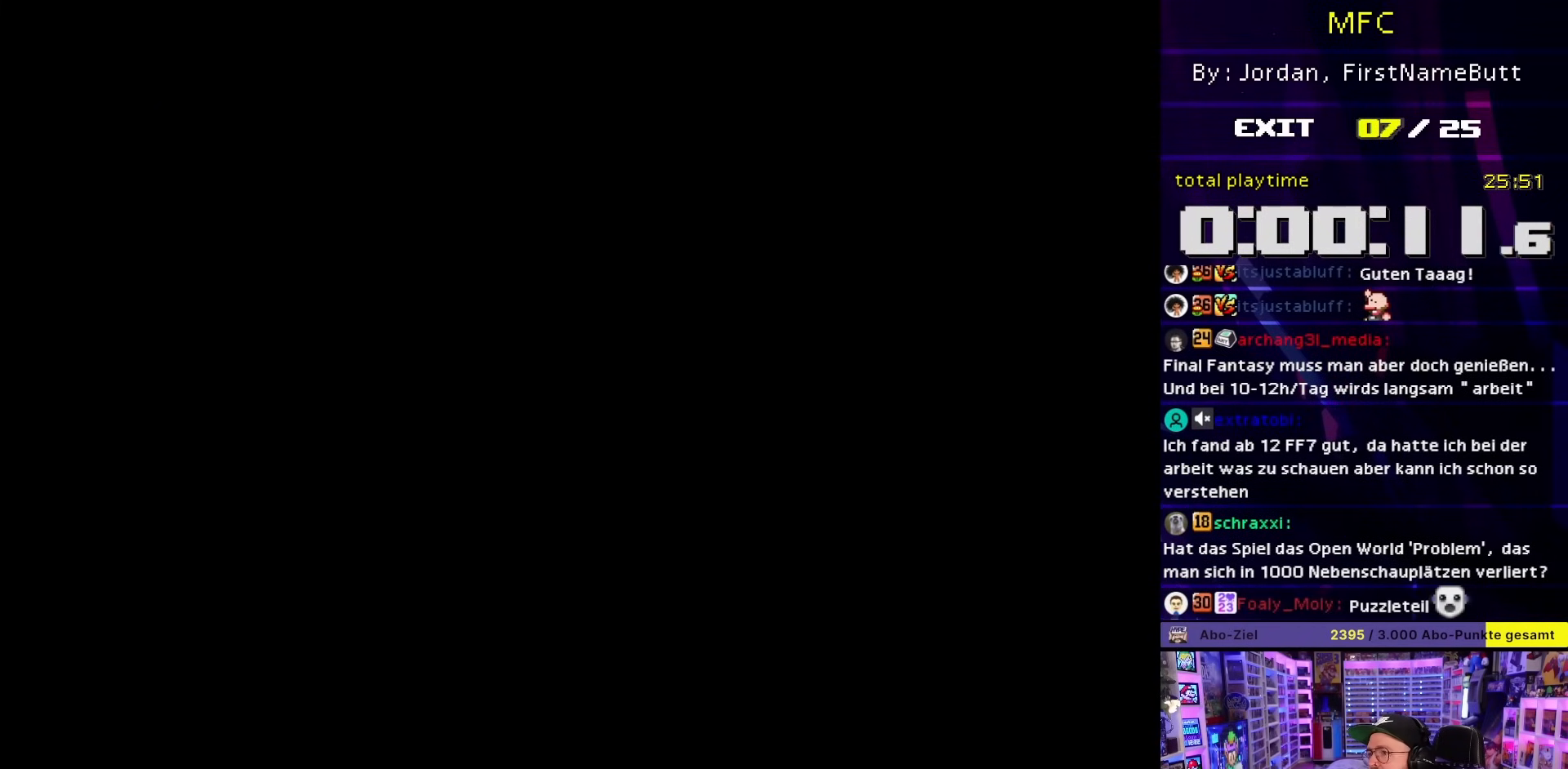
{"buttons": ["Y"], "events": [[167, "Y", "down"]]}
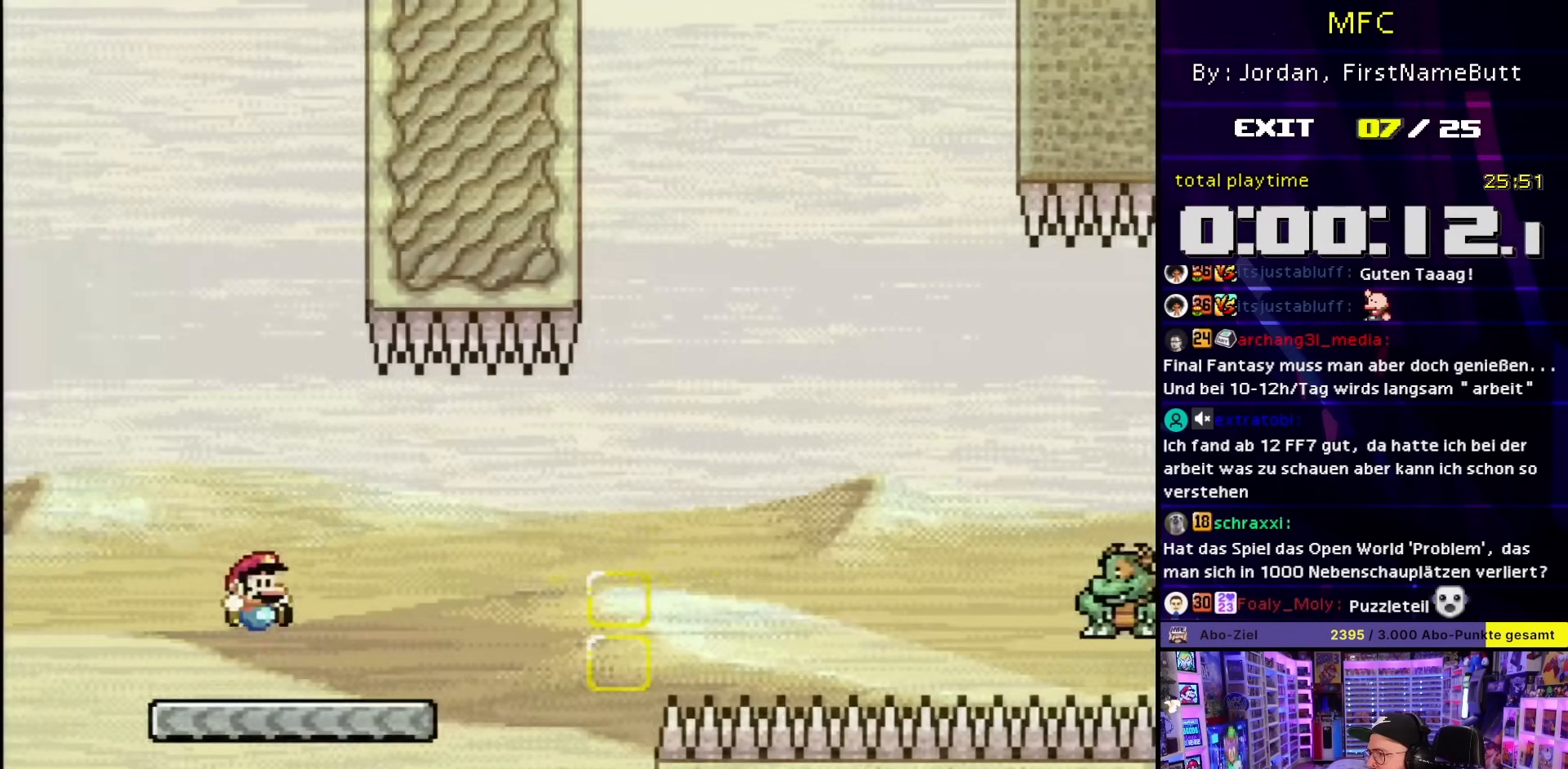
{"buttons": ["Y", "DPAD_RIGHT"], "events": [[183, "DPAD_RIGHT", "down"], [367, "DPAD_RIGHT", "up"], [383, "DPAD_RIGHT", "down"]]}
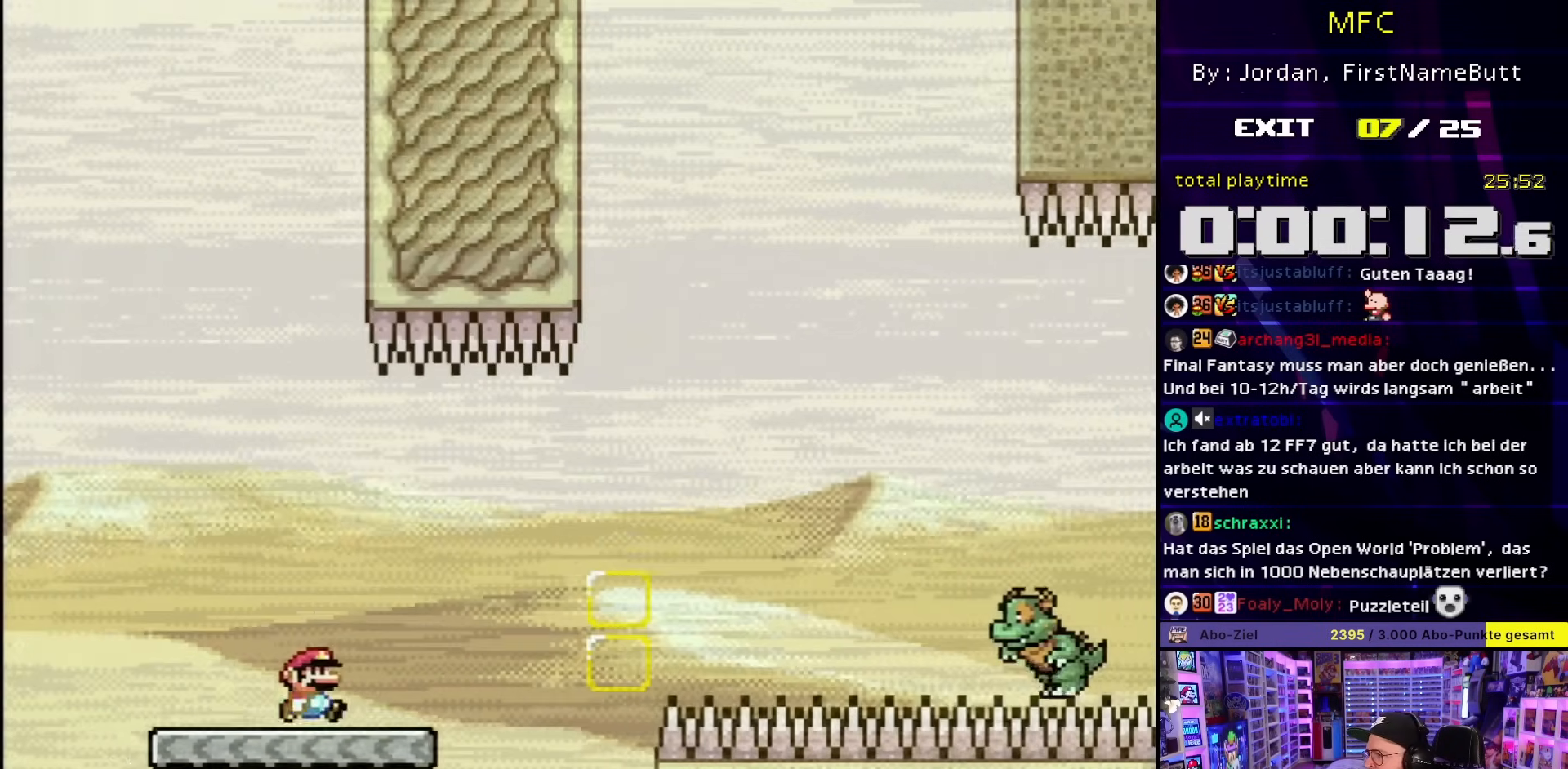
{"buttons": ["Y", "DPAD_RIGHT"], "events": [[117, "B", "down"], [350, "B", "up"]]}
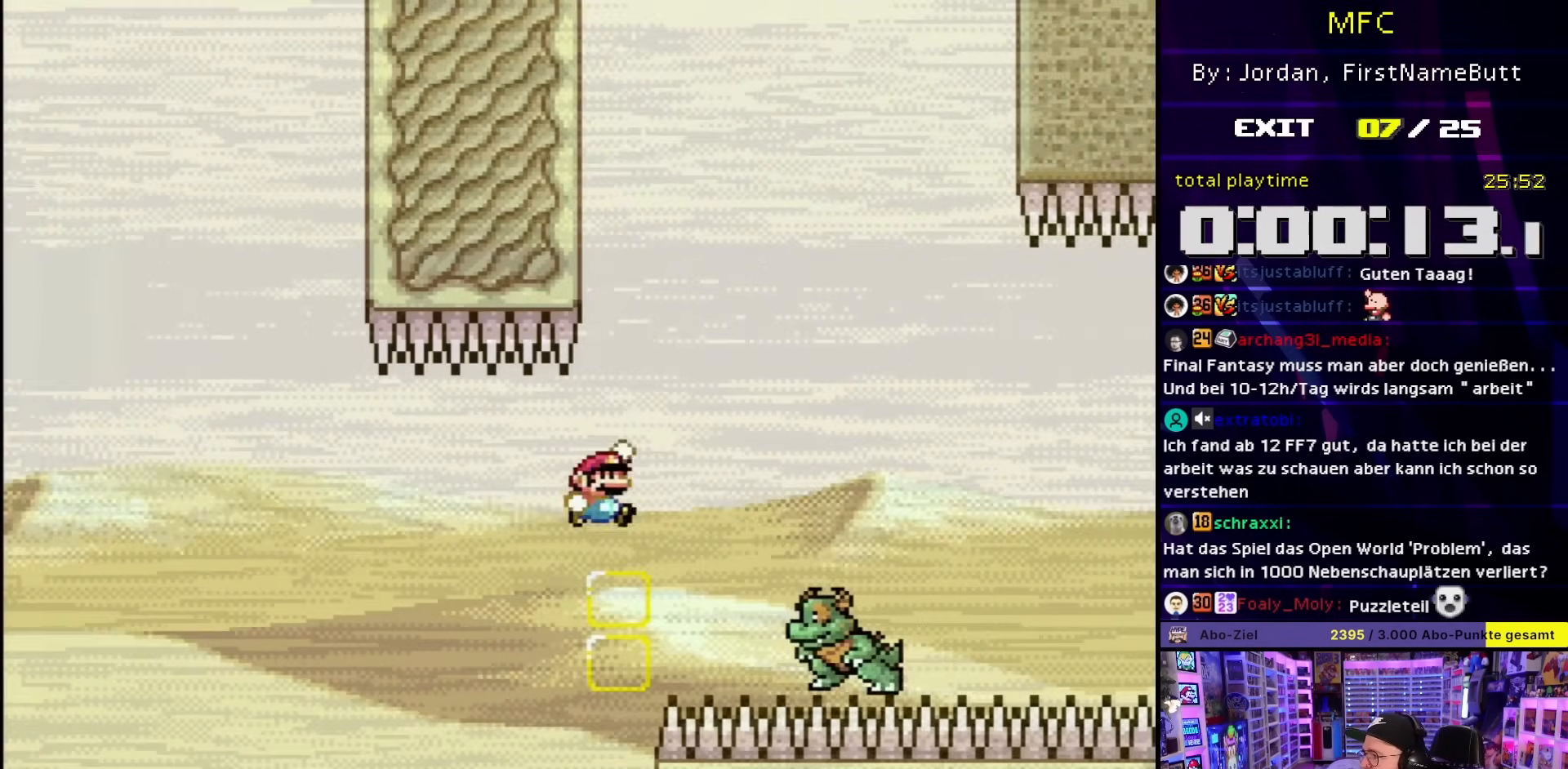
{"buttons": ["B", "Y", "DPAD_UP", "DPAD_LEFT"], "events": [[50, "B", "down"], [317, "DPAD_UP", "down"], [333, "DPAD_RIGHT", "up"], [350, "DPAD_LEFT", "down"], [350, "DPAD_UP", "up"], [500, "DPAD_UP", "down"]]}
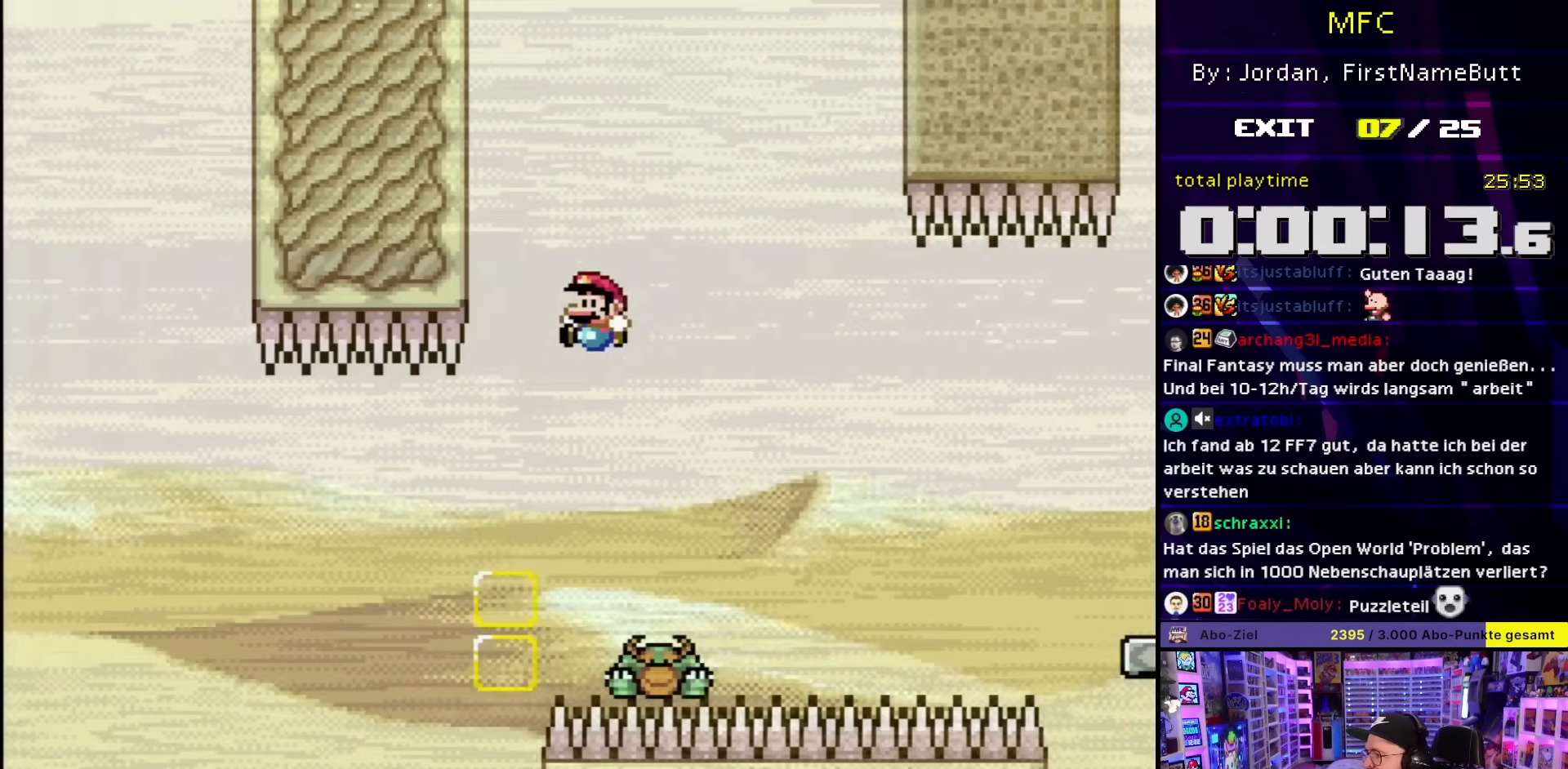
{"buttons": ["B", "Y", "DPAD_LEFT"], "events": [[17, "DPAD_LEFT", "up"], [33, "DPAD_RIGHT", "down"], [33, "DPAD_UP", "up"], [417, "DPAD_LEFT", "down"], [417, "DPAD_RIGHT", "up"]]}
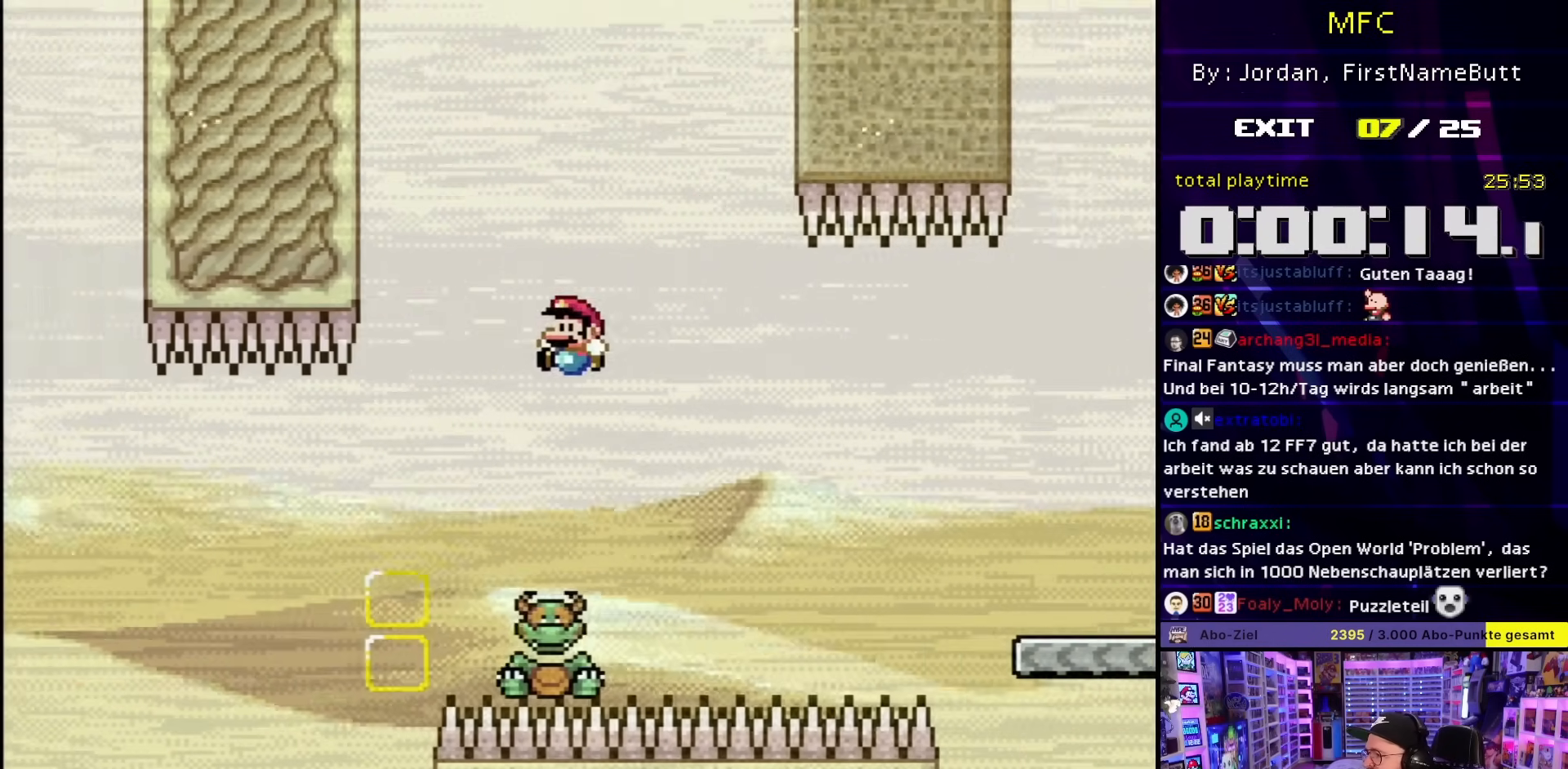
{"buttons": ["B", "Y", "DPAD_RIGHT"], "events": [[50, "DPAD_LEFT", "up"], [50, "DPAD_RIGHT", "down"], [250, "B", "up"], [250, "DPAD_RIGHT", "up"], [250, "DPAD_UP", "down"], [250, "Y", "up"], [267, "B", "down"], [267, "DPAD_RIGHT", "down"], [267, "DPAD_UP", "up"], [267, "Y", "down"], [300, "B", "up"], [417, "B", "down"]]}
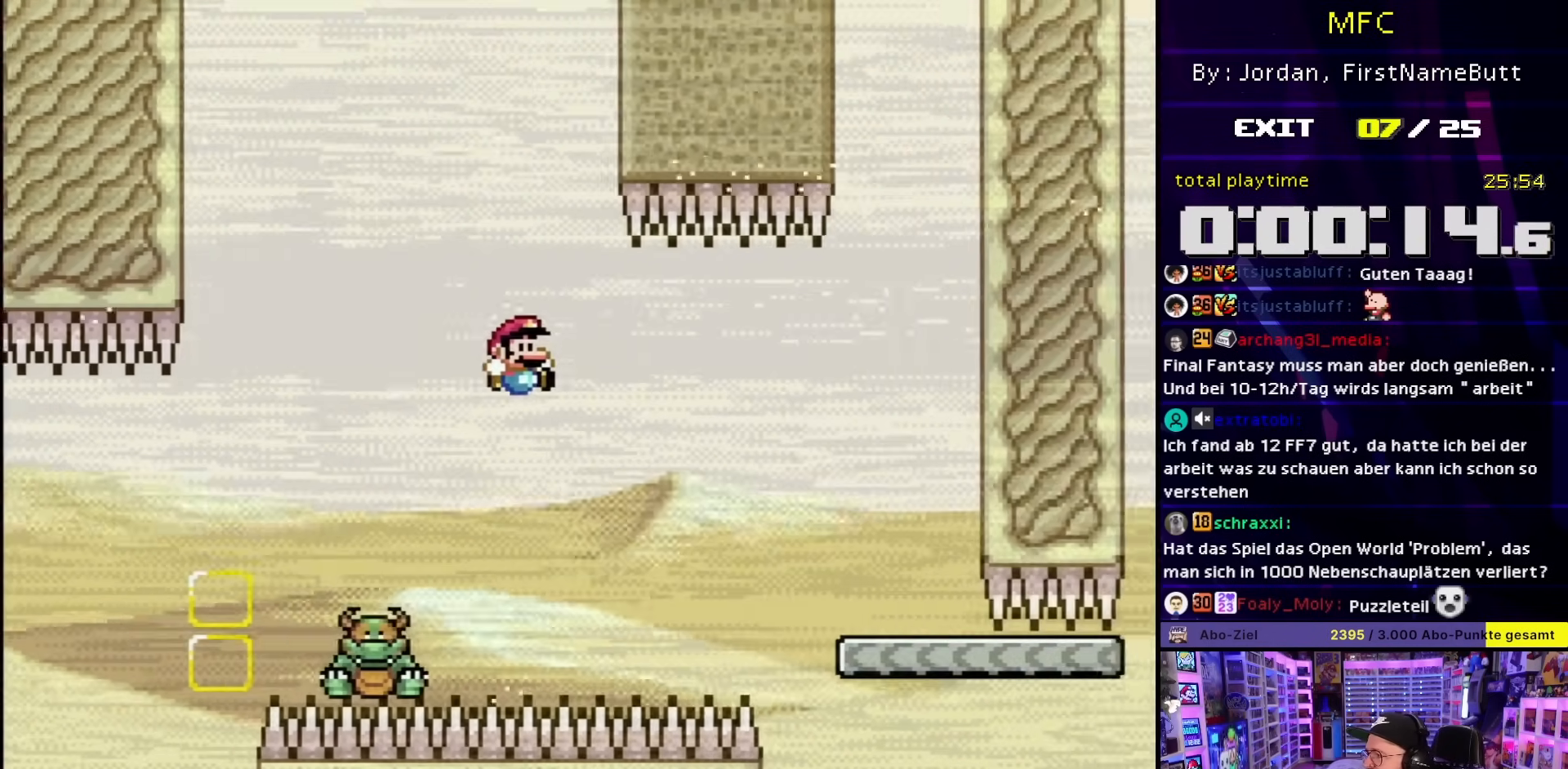
{"buttons": ["Y", "DPAD_LEFT"], "events": [[167, "DPAD_RIGHT", "up"], [167, "DPAD_UP", "down"], [183, "DPAD_RIGHT", "down"], [183, "DPAD_UP", "up"], [417, "B", "up"], [483, "DPAD_RIGHT", "up"], [500, "DPAD_LEFT", "down"]]}
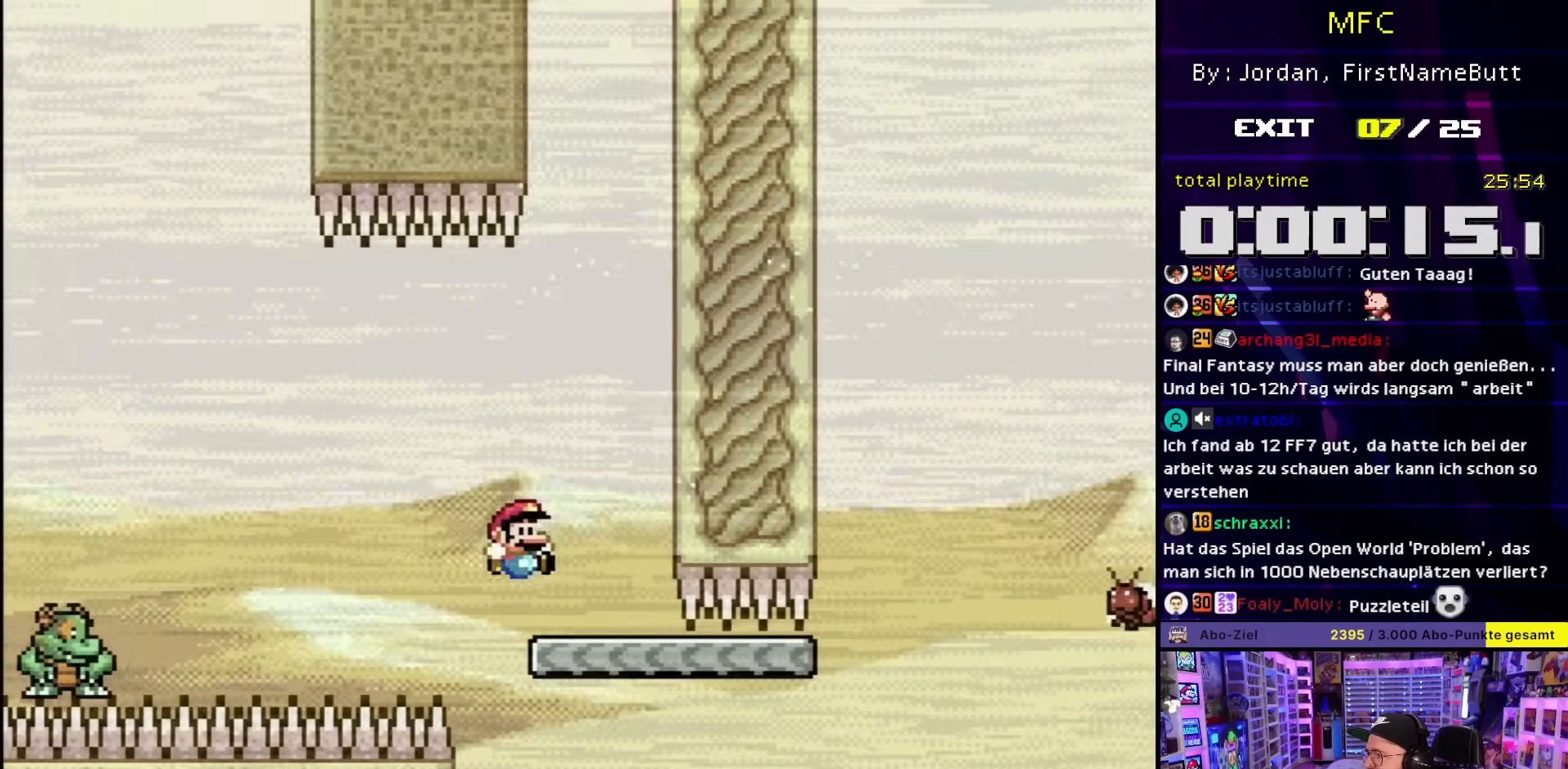
{"buttons": ["Y", "DPAD_RIGHT"], "events": [[150, "DPAD_LEFT", "up"], [250, "DPAD_RIGHT", "down"]]}
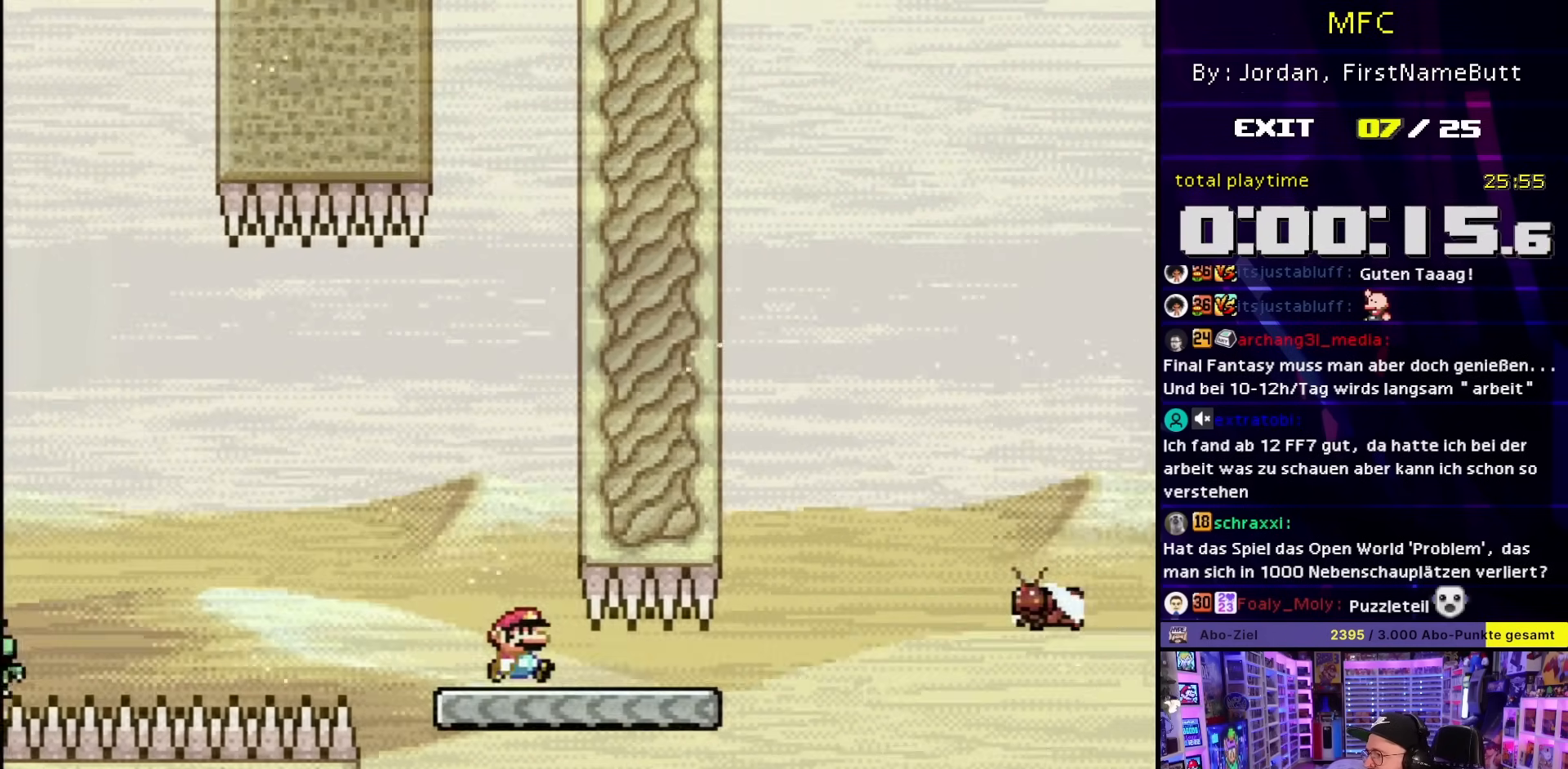
{"buttons": ["B", "Y", "DPAD_RIGHT"], "events": [[250, "B", "down"]]}
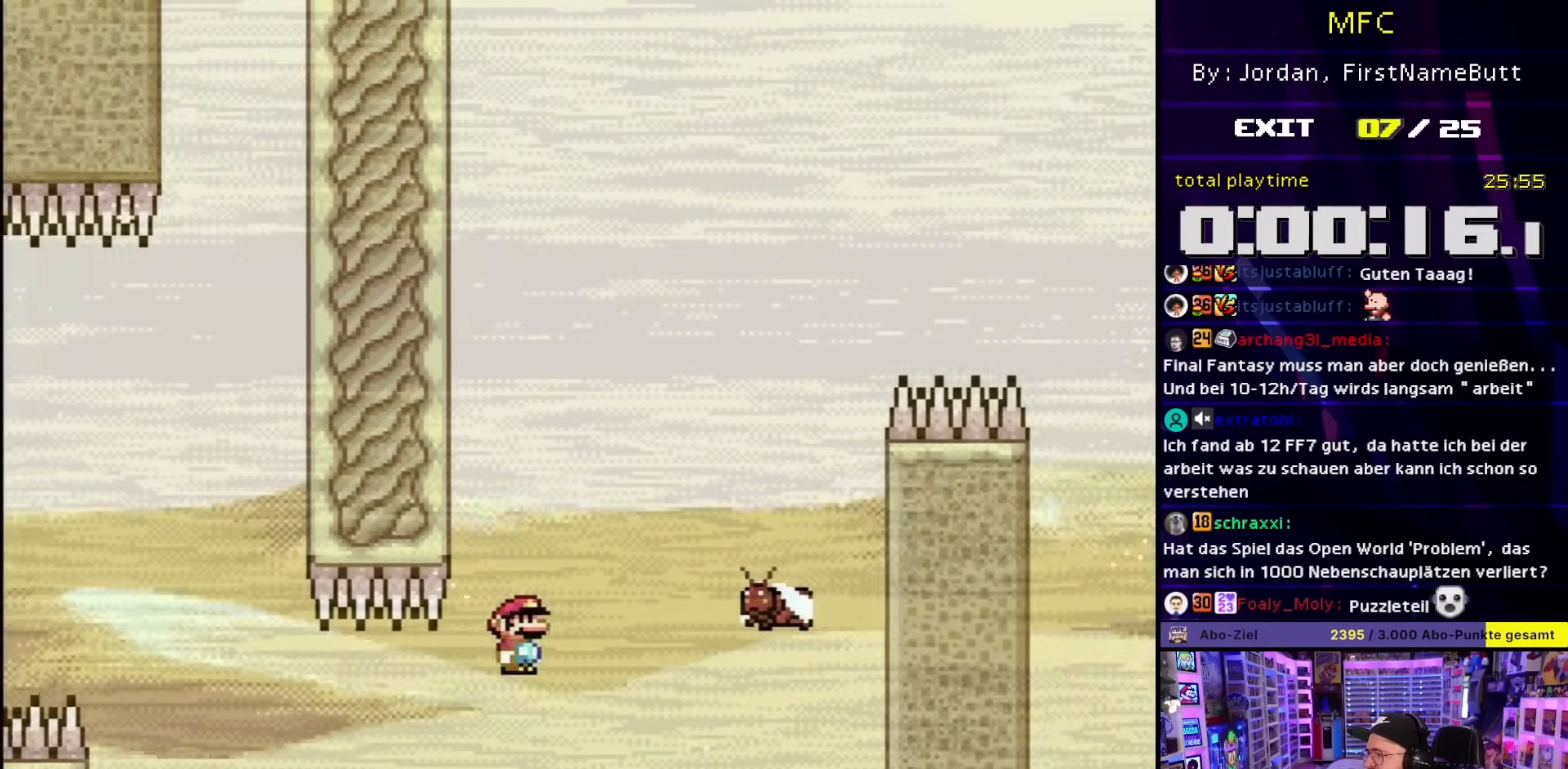
{"buttons": ["B", "Y", "DPAD_RIGHT"], "events": [[17, "DPAD_UP", "down"], [33, "DPAD_UP", "up"], [250, "DPAD_RIGHT", "up"], [267, "DPAD_LEFT", "down"], [367, "DPAD_LEFT", "up"], [367, "DPAD_RIGHT", "down"]]}
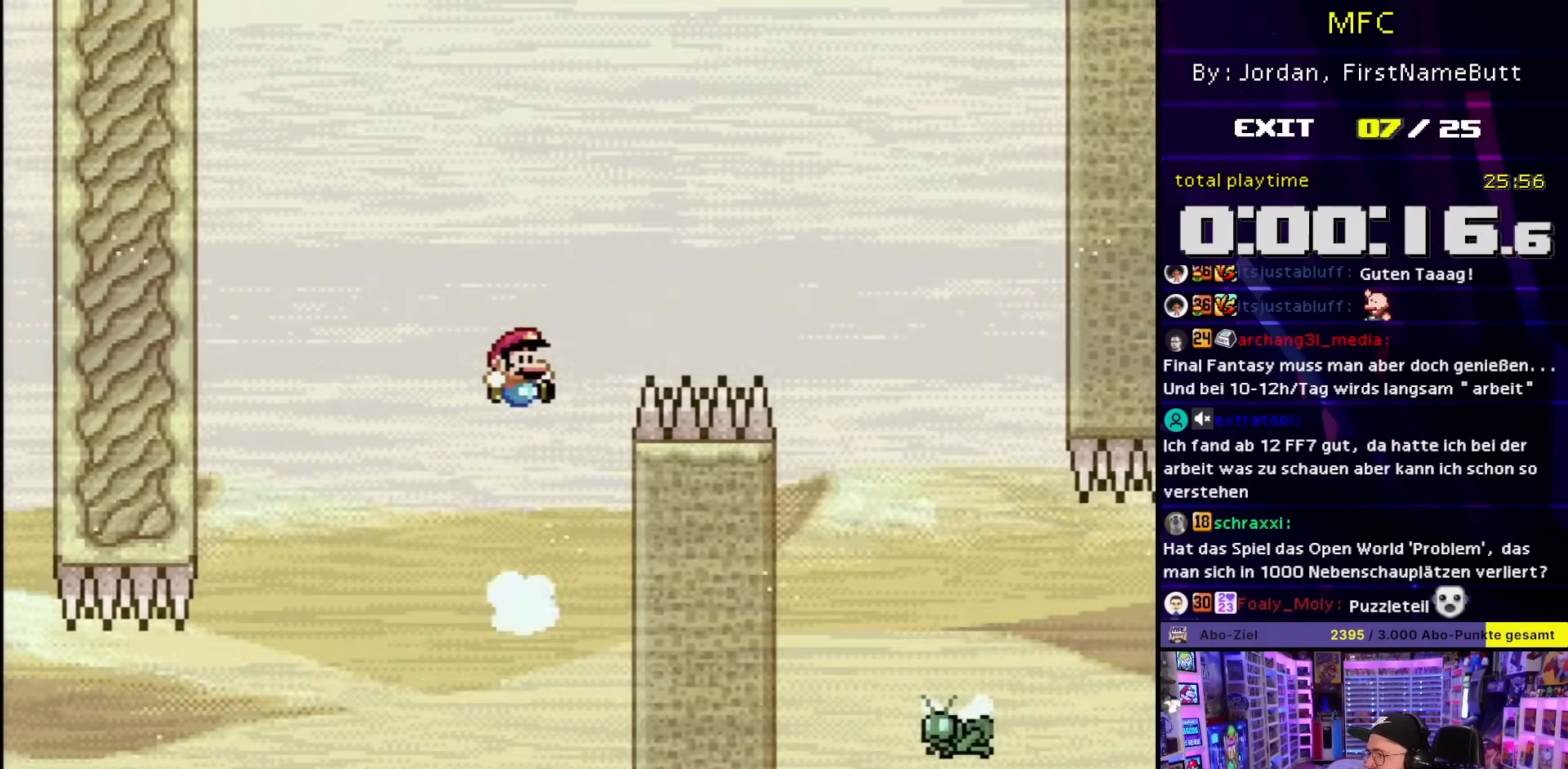
{"buttons": ["B", "Y", "DPAD_RIGHT"], "events": []}
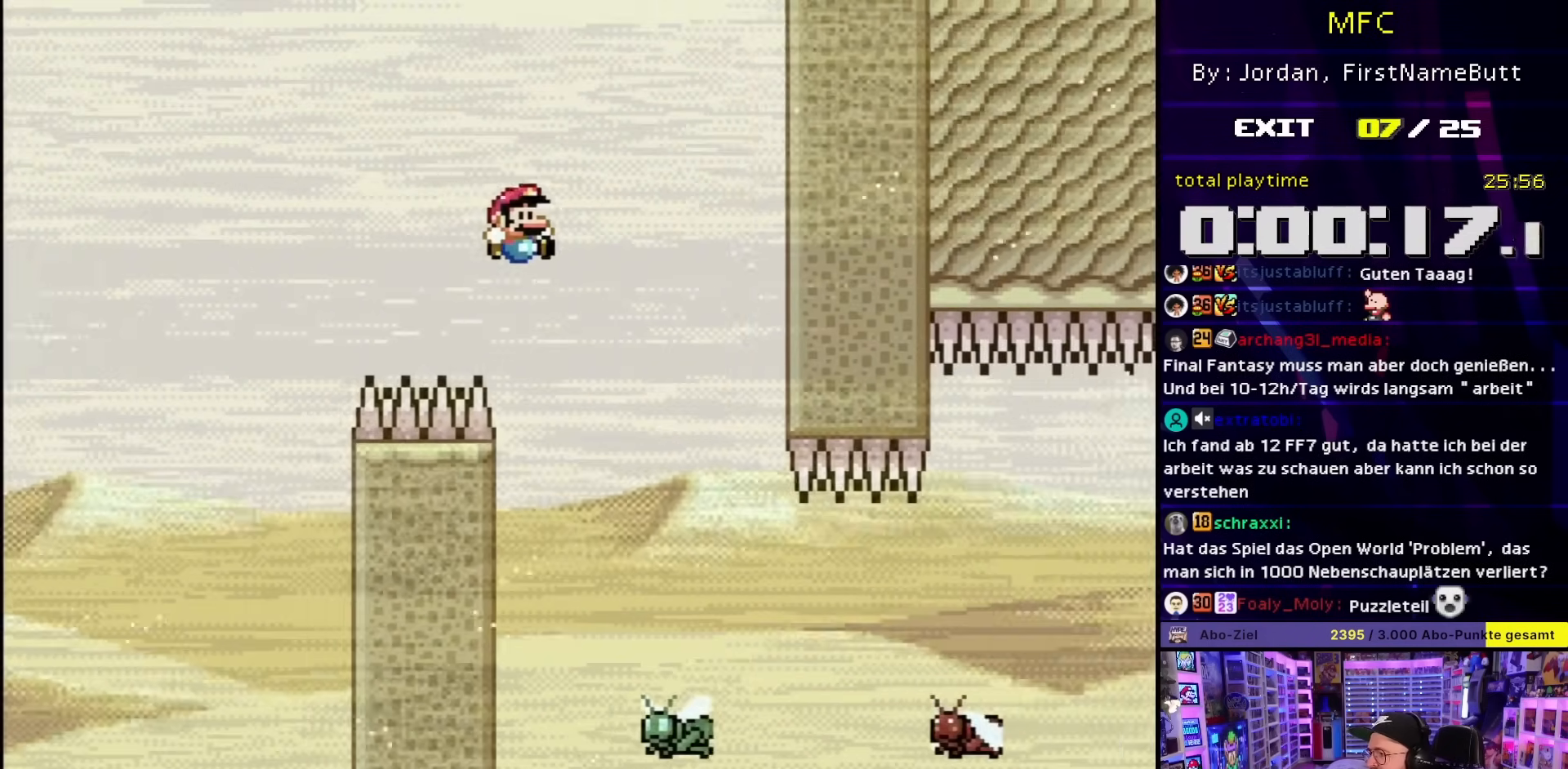
{"buttons": ["B", "Y", "DPAD_RIGHT"], "events": [[50, "DPAD_UP", "down"], [67, "DPAD_LEFT", "down"], [67, "DPAD_RIGHT", "up"], [67, "DPAD_UP", "up"], [217, "DPAD_LEFT", "up"], [233, "B", "up"], [233, "DPAD_RIGHT", "down"], [367, "DPAD_RIGHT", "up"], [383, "DPAD_RIGHT", "down"], [500, "B", "down"]]}
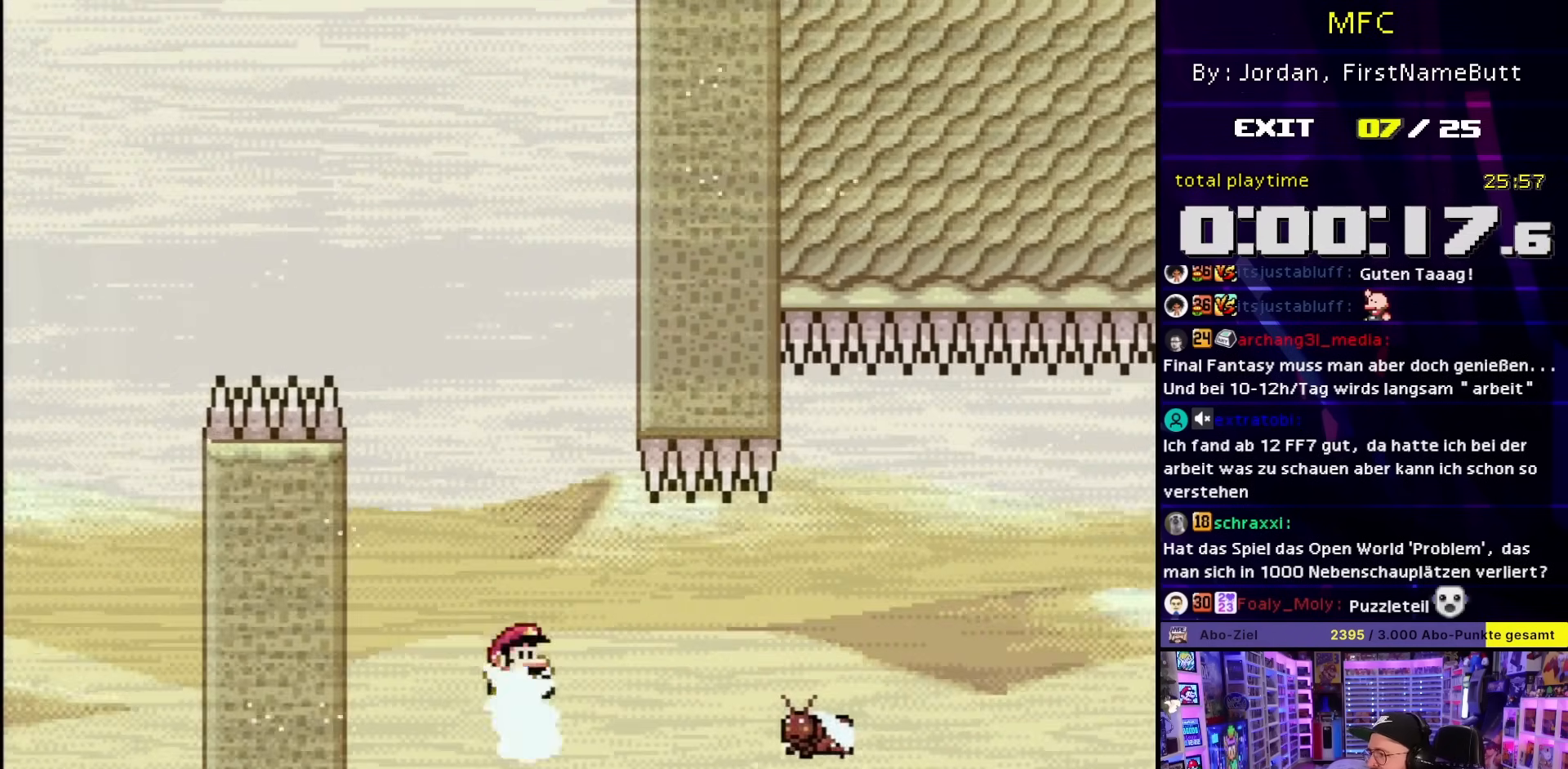
{"buttons": ["Y", "DPAD_RIGHT"], "events": [[500, "B", "up"]]}
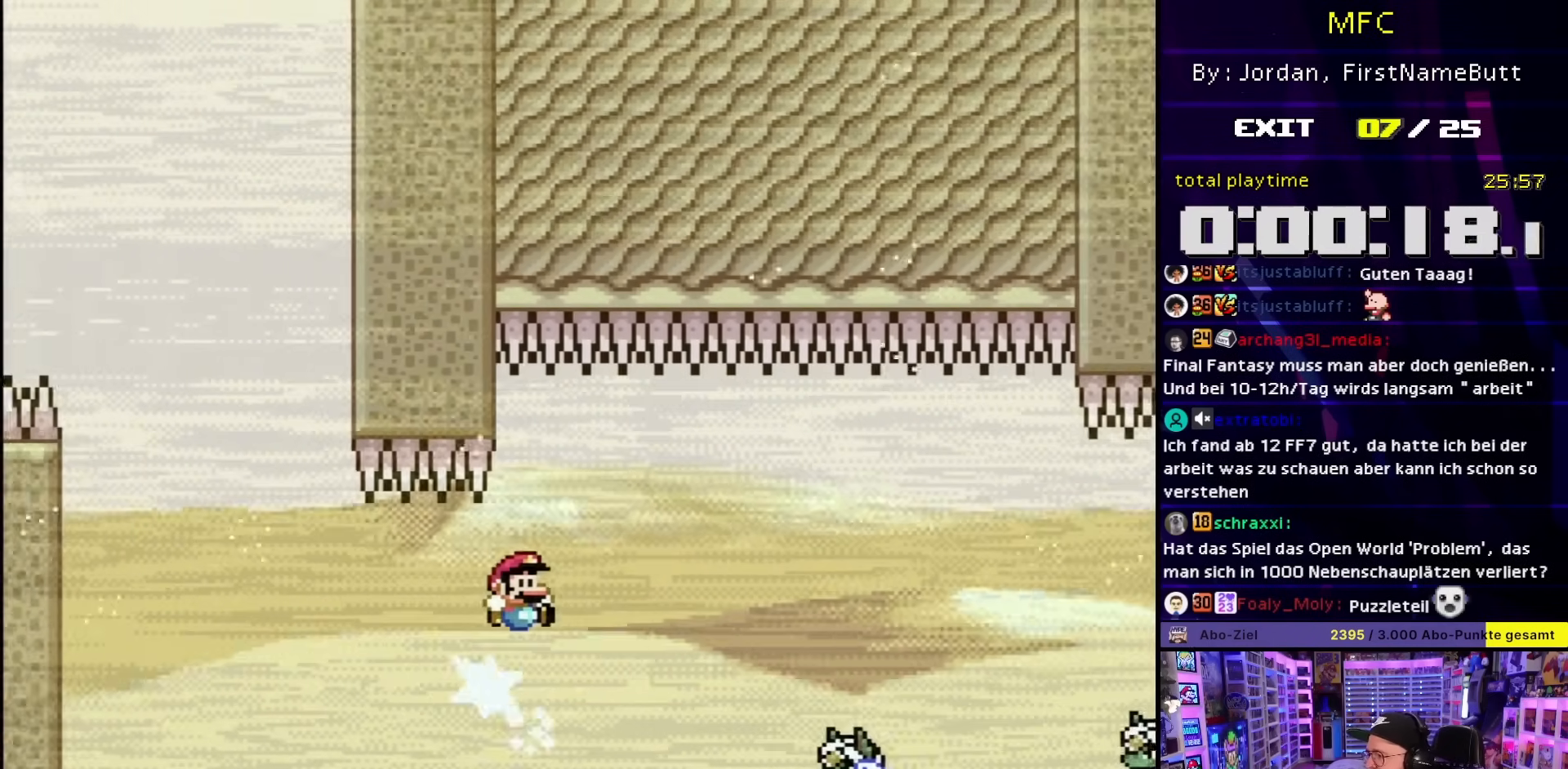
{"buttons": ["B", "Y", "DPAD_RIGHT"], "events": [[233, "DPAD_RIGHT", "up"], [250, "DPAD_LEFT", "down"], [400, "DPAD_LEFT", "up"], [400, "DPAD_RIGHT", "down"], [450, "B", "down"]]}